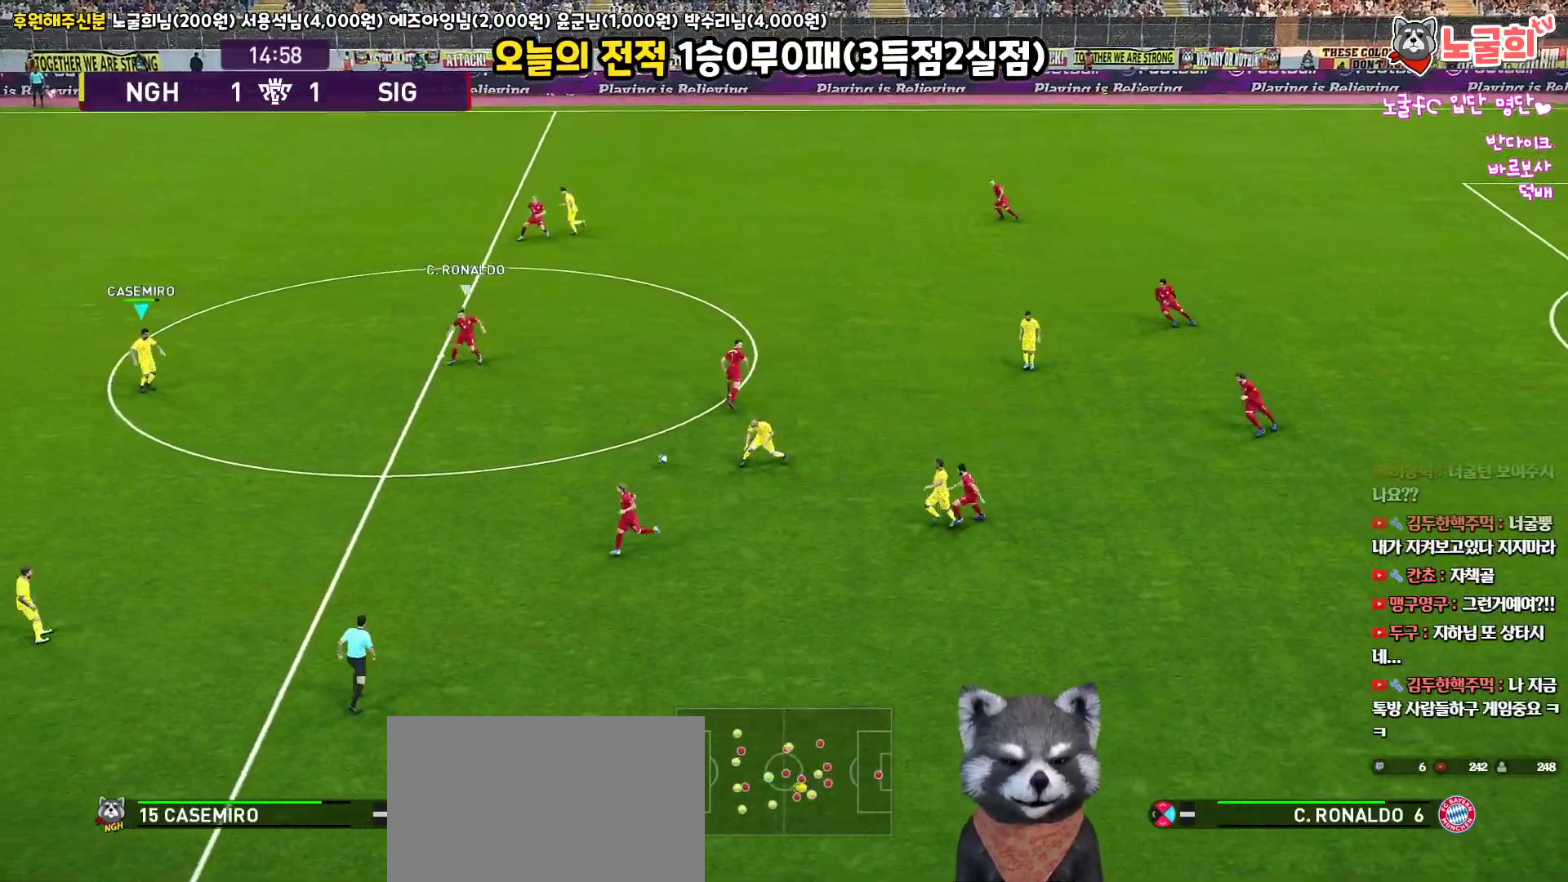
Gameplay with a controller (PlayStation layout); each line is a JSON object with the inputs held at the frame after it. "events" lists button and stick changes between this image and that frame as [ms after this image, input, new state], when the widget could be followed in between.
{"buttons": ["R1", "L3"], "left_stick": "down-right", "right_stick": "center", "events": [[83, "L1", "up"], [283, "left_stick", "down"], [483, "left_stick", "down-right"]]}
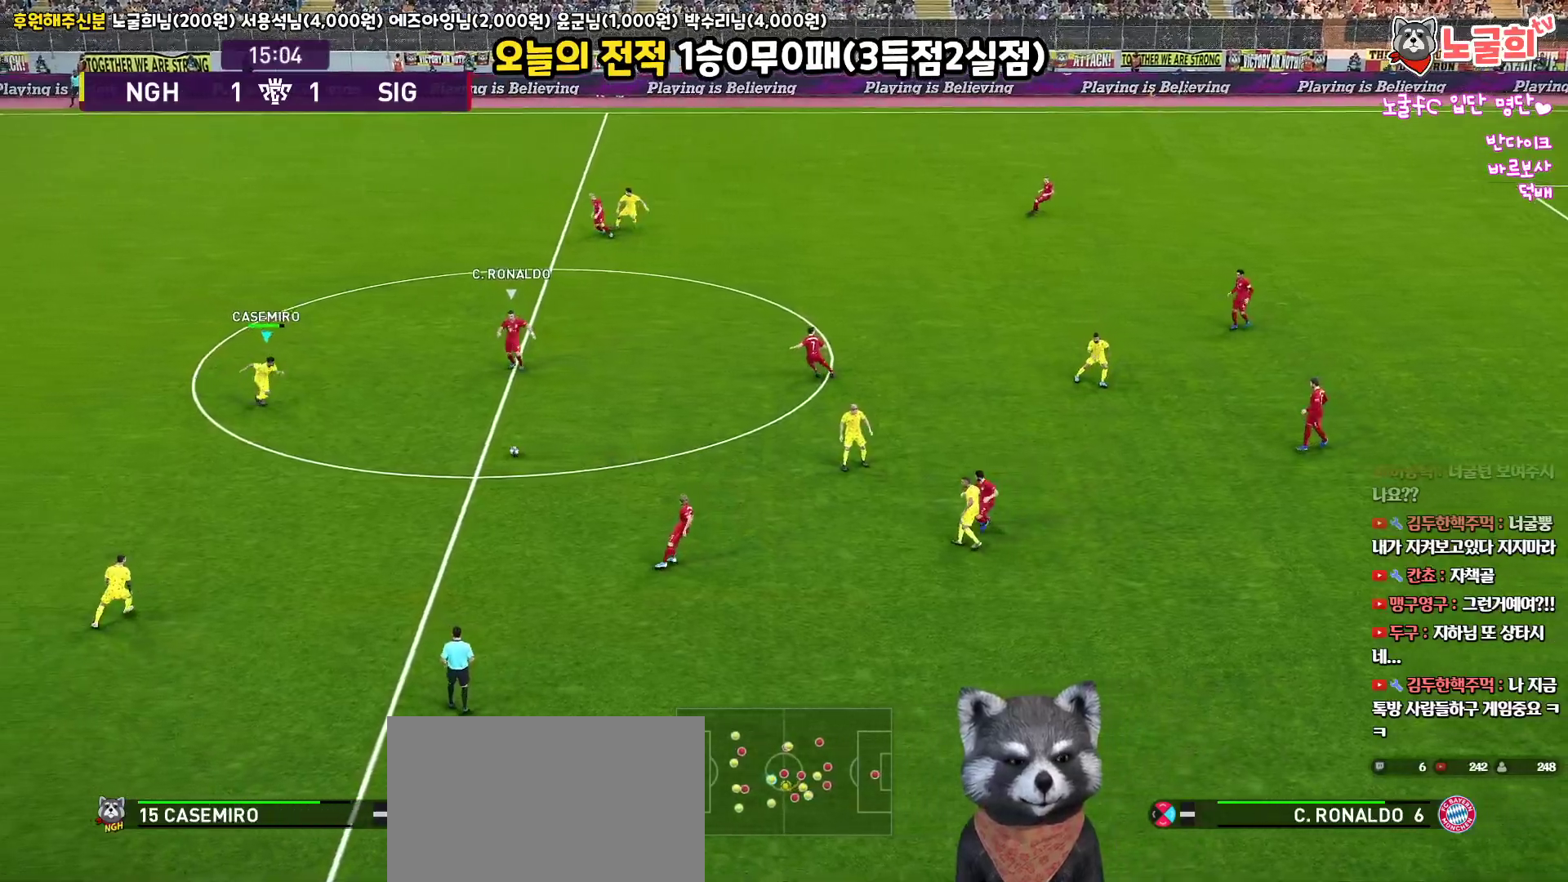
{"buttons": ["L3"], "left_stick": "right", "right_stick": "center", "events": [[100, "left_stick", "right"], [117, "R1", "up"], [133, "CROSS", "down"], [250, "CROSS", "up"]]}
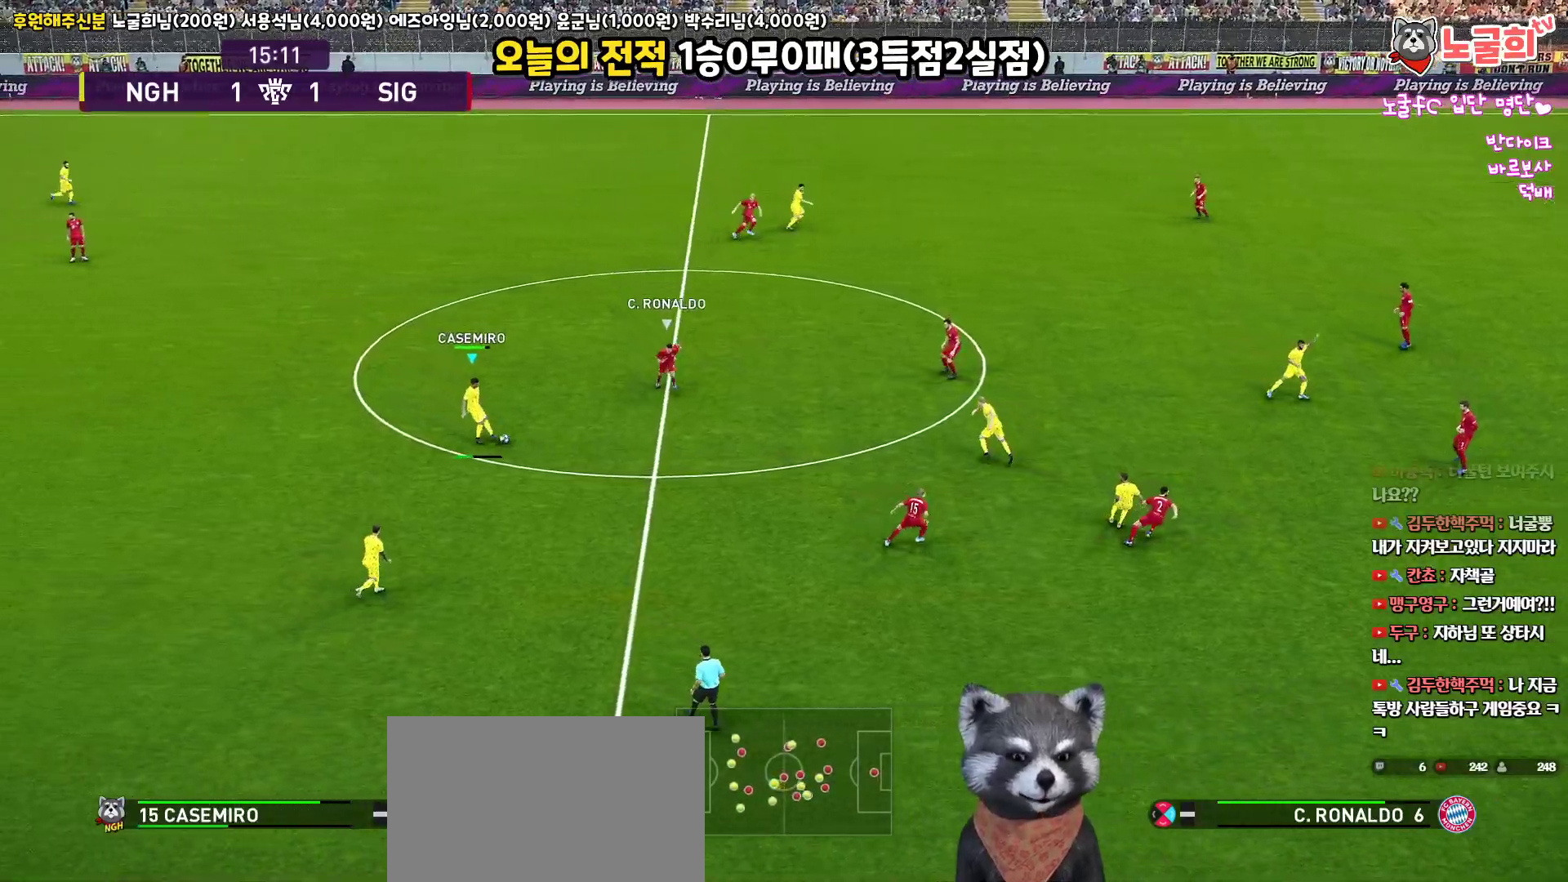
{"buttons": ["L1", "L3"], "left_stick": "right", "right_stick": "right", "events": [[350, "L1", "down"], [433, "right_stick", "right"]]}
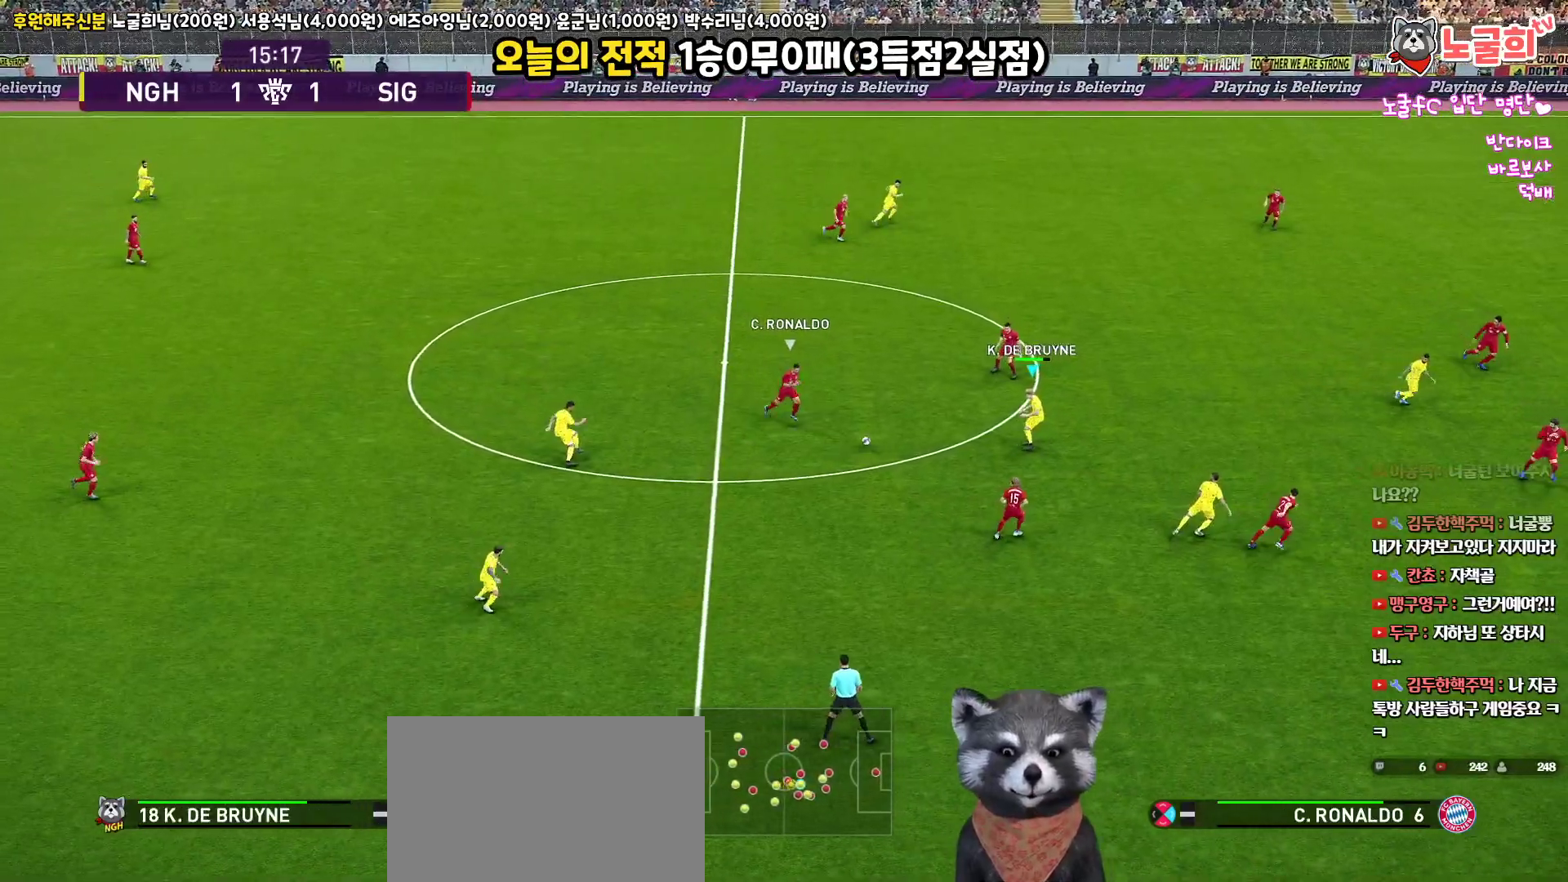
{"buttons": ["L3"], "left_stick": "right", "right_stick": "center", "events": [[17, "right_stick", "center"], [250, "L1", "up"], [417, "TRIANGLE", "down"], [500, "TRIANGLE", "up"]]}
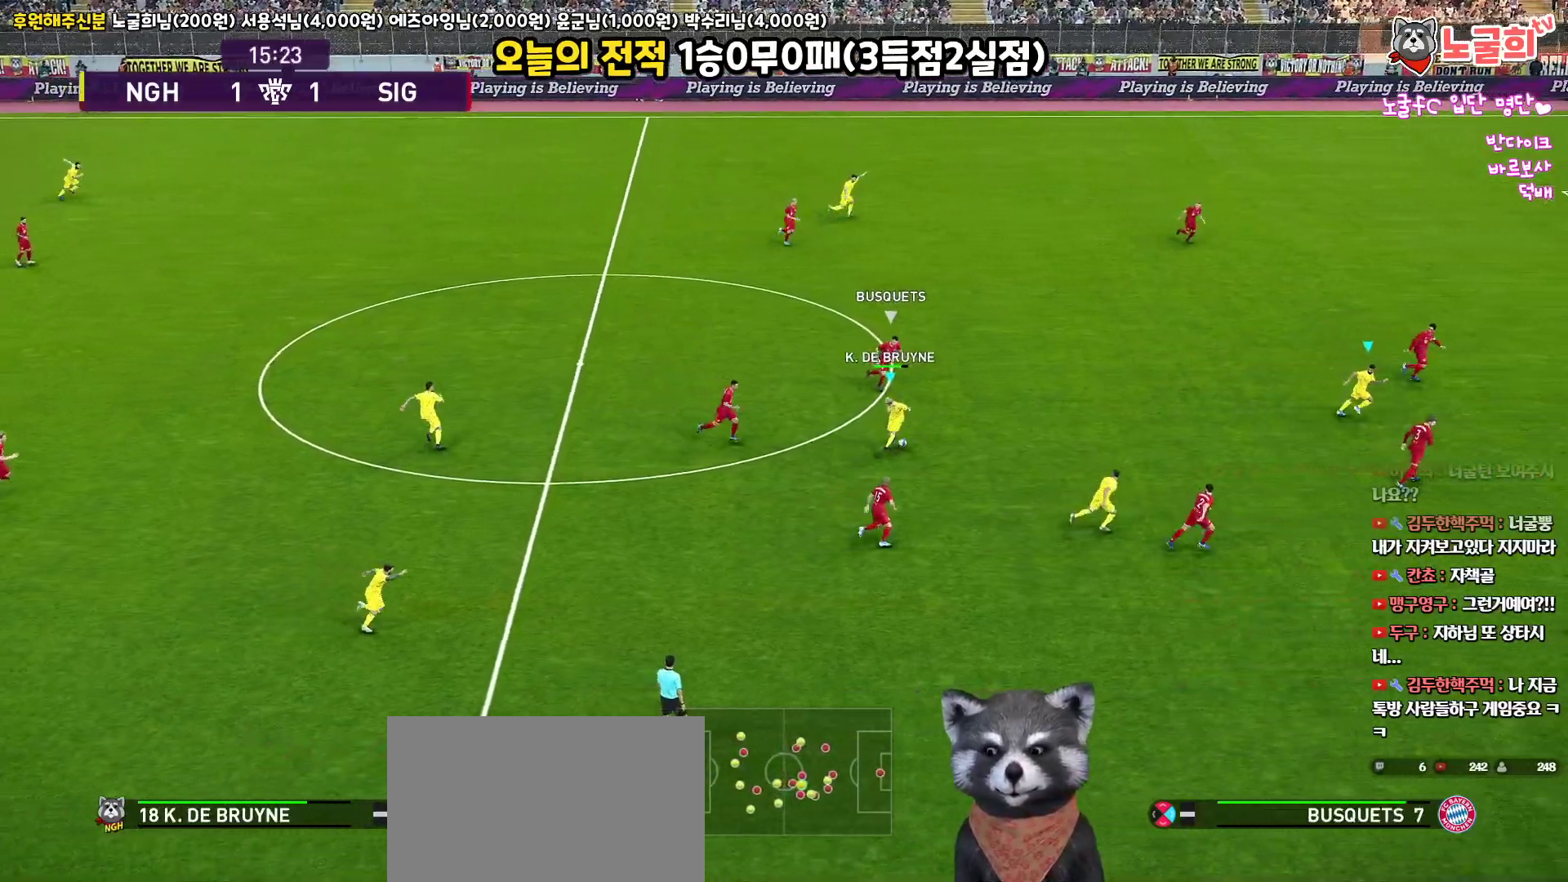
{"buttons": ["L3"], "left_stick": "right", "right_stick": "center", "events": []}
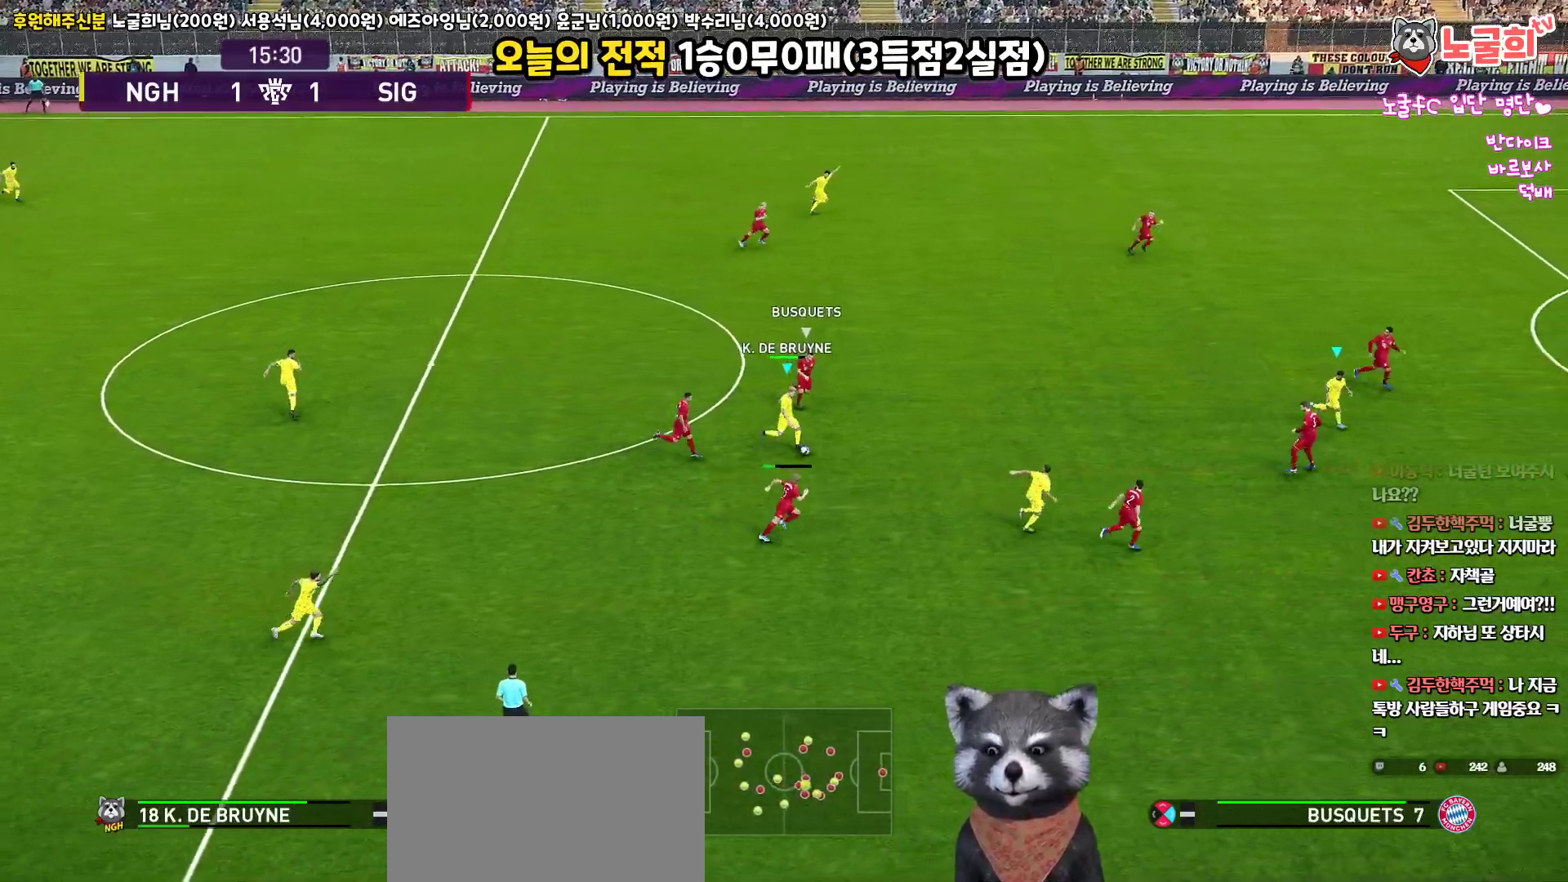
{"buttons": [], "left_stick": "down-right", "right_stick": "center", "events": [[383, "L3", "up"], [483, "left_stick", "down-right"]]}
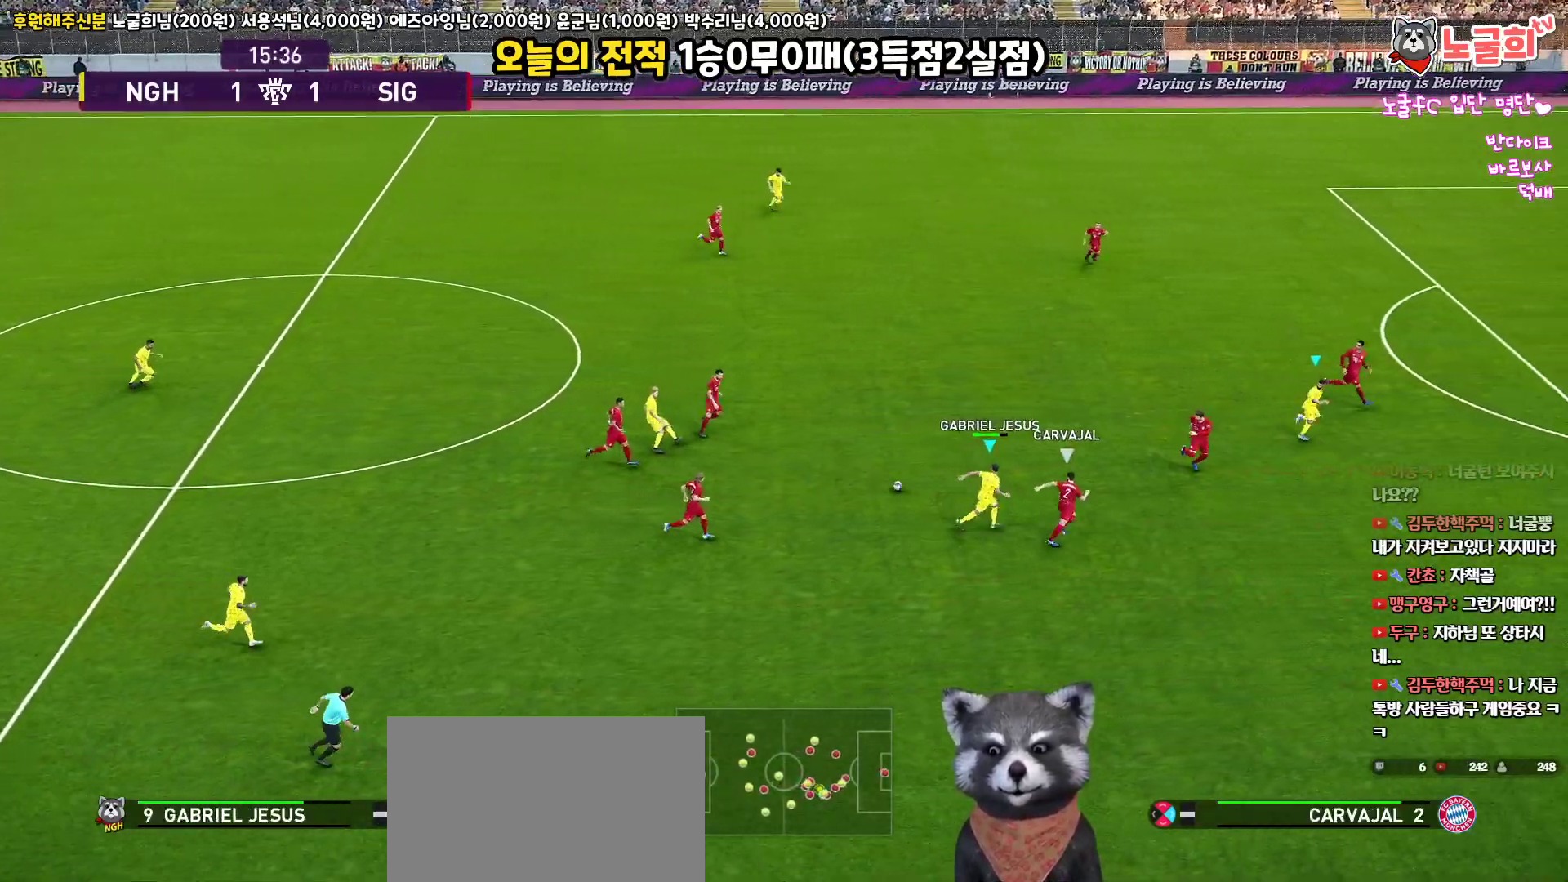
{"buttons": ["R1", "L3"], "left_stick": "up-right", "right_stick": "center", "events": [[17, "L3", "down"], [67, "R1", "down"], [167, "left_stick", "right"], [450, "left_stick", "up-right"]]}
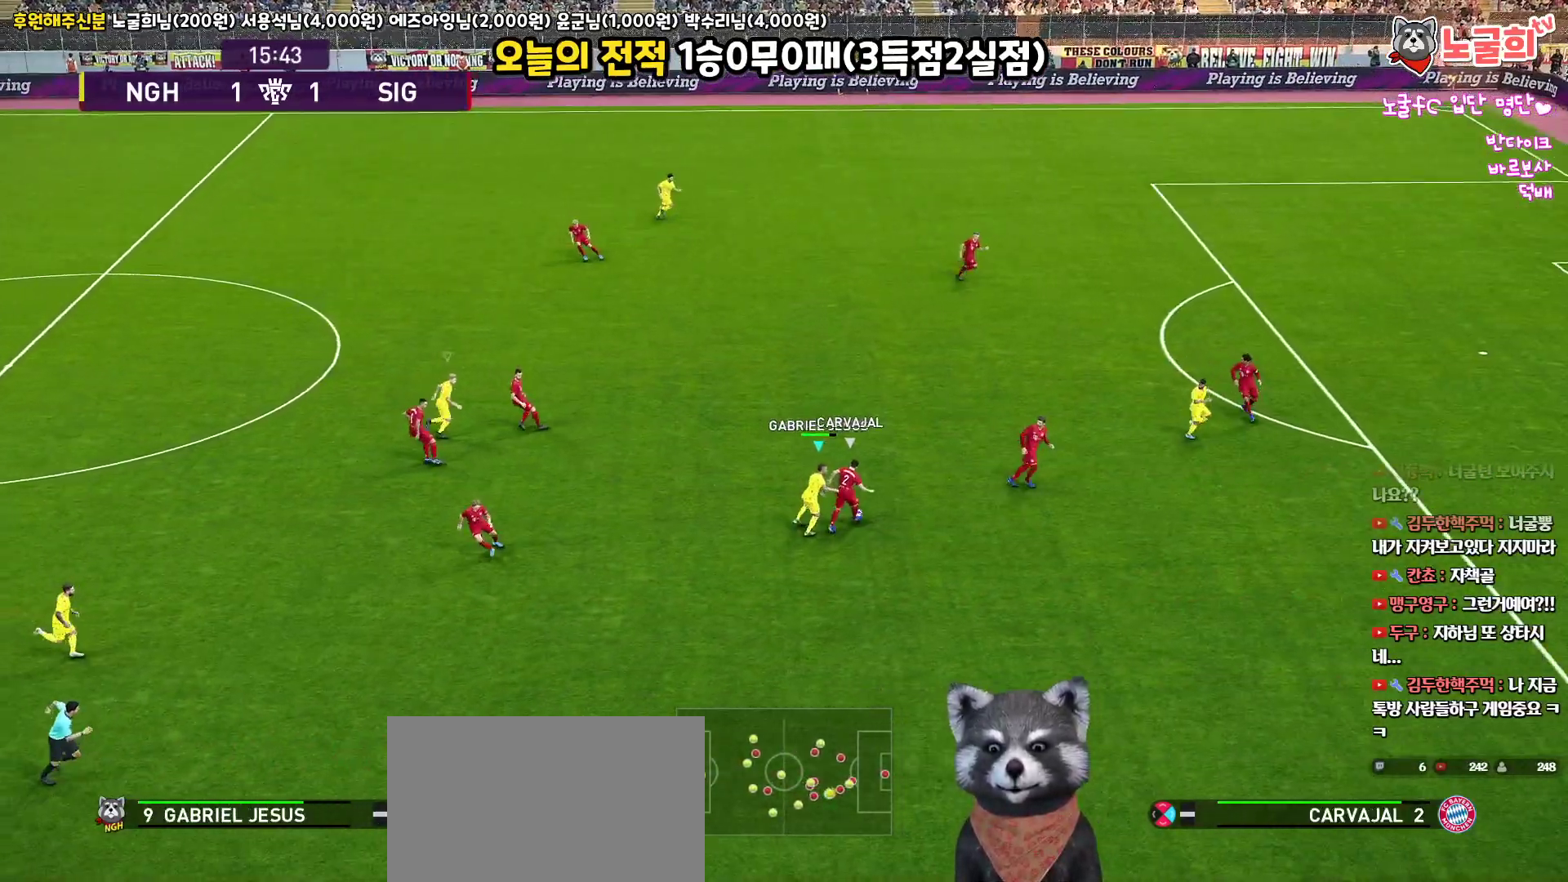
{"buttons": ["R1", "R2", "L3"], "left_stick": "up", "right_stick": "center", "events": [[400, "R2", "down"], [450, "left_stick", "up"]]}
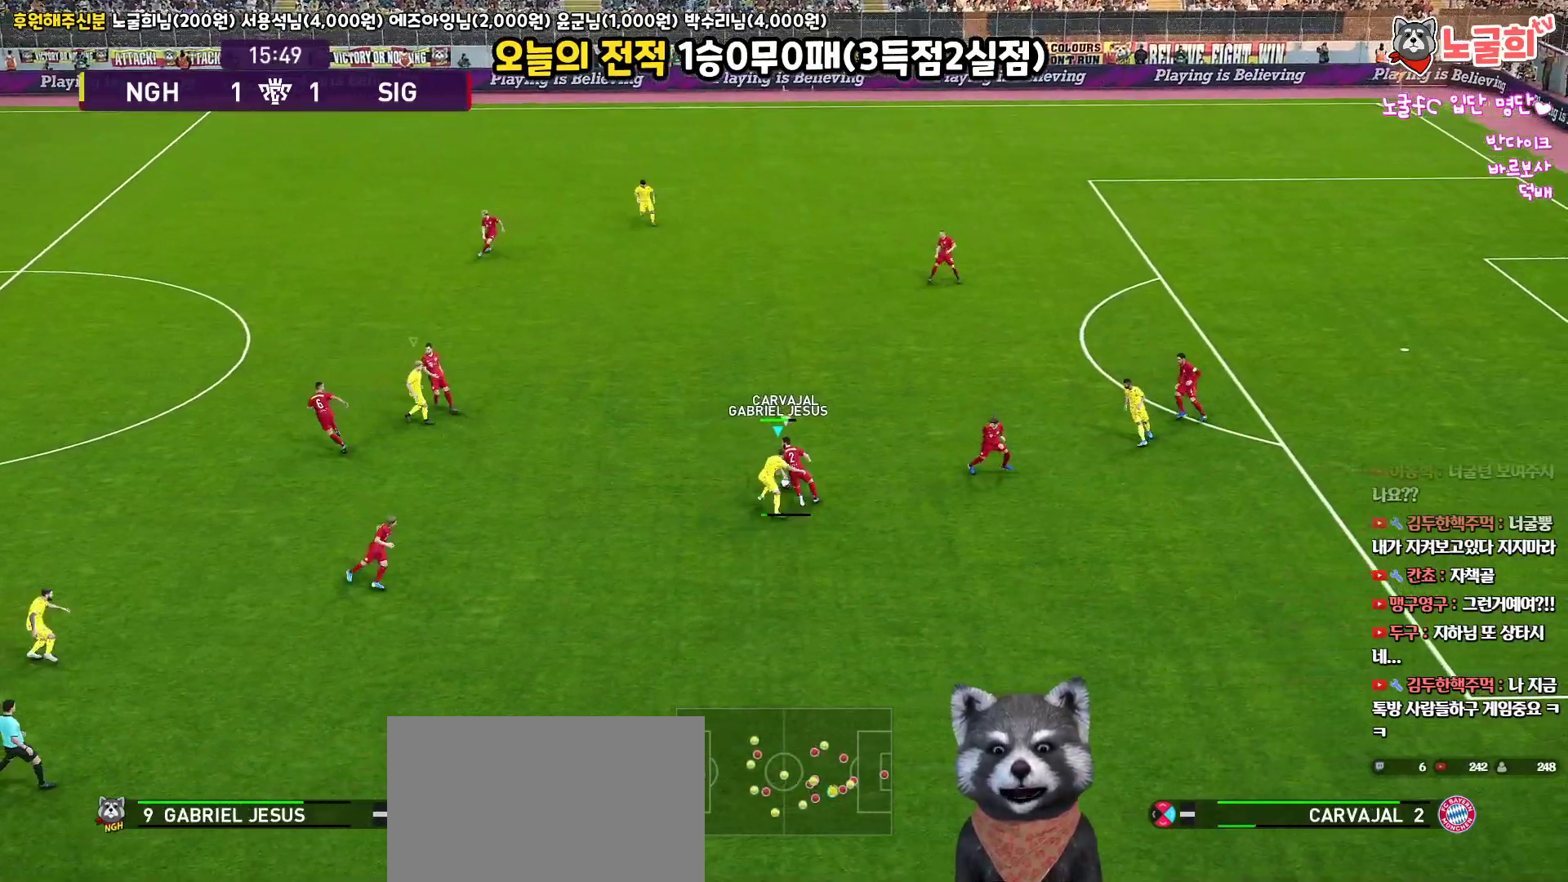
{"buttons": ["SQUARE", "R1", "R2", "L3"], "left_stick": "up", "right_stick": "center", "events": [[100, "right_stick", "up-left"], [167, "left_stick", "up-right"], [217, "right_stick", "center"], [300, "left_stick", "up"], [367, "SQUARE", "down"]]}
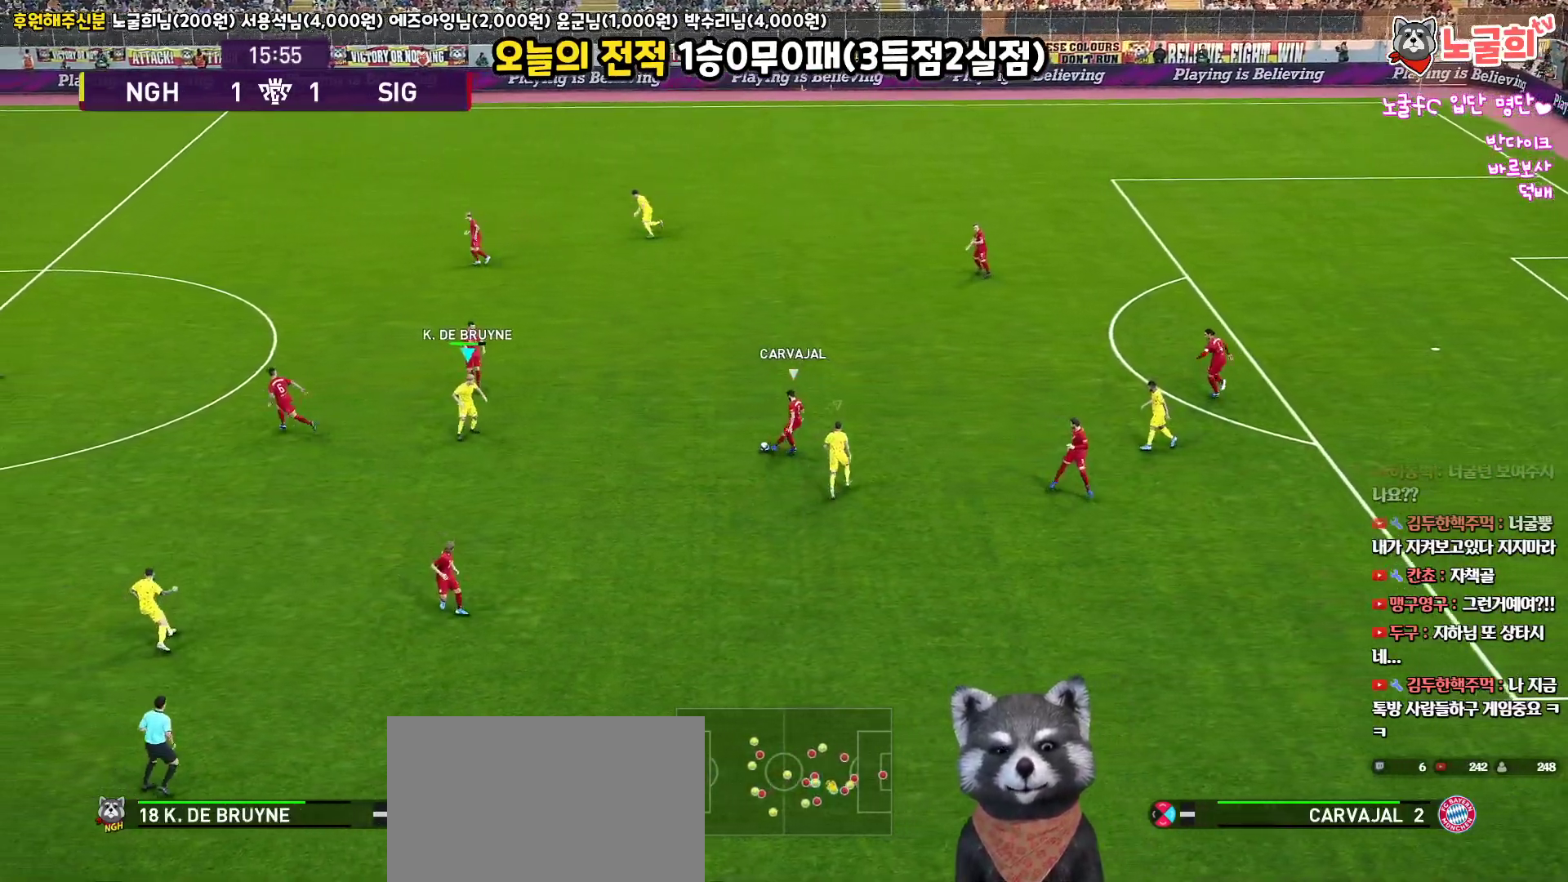
{"buttons": ["R1", "R2", "L3"], "left_stick": "up-left", "right_stick": "center", "events": [[33, "left_stick", "up-left"], [250, "SQUARE", "up"]]}
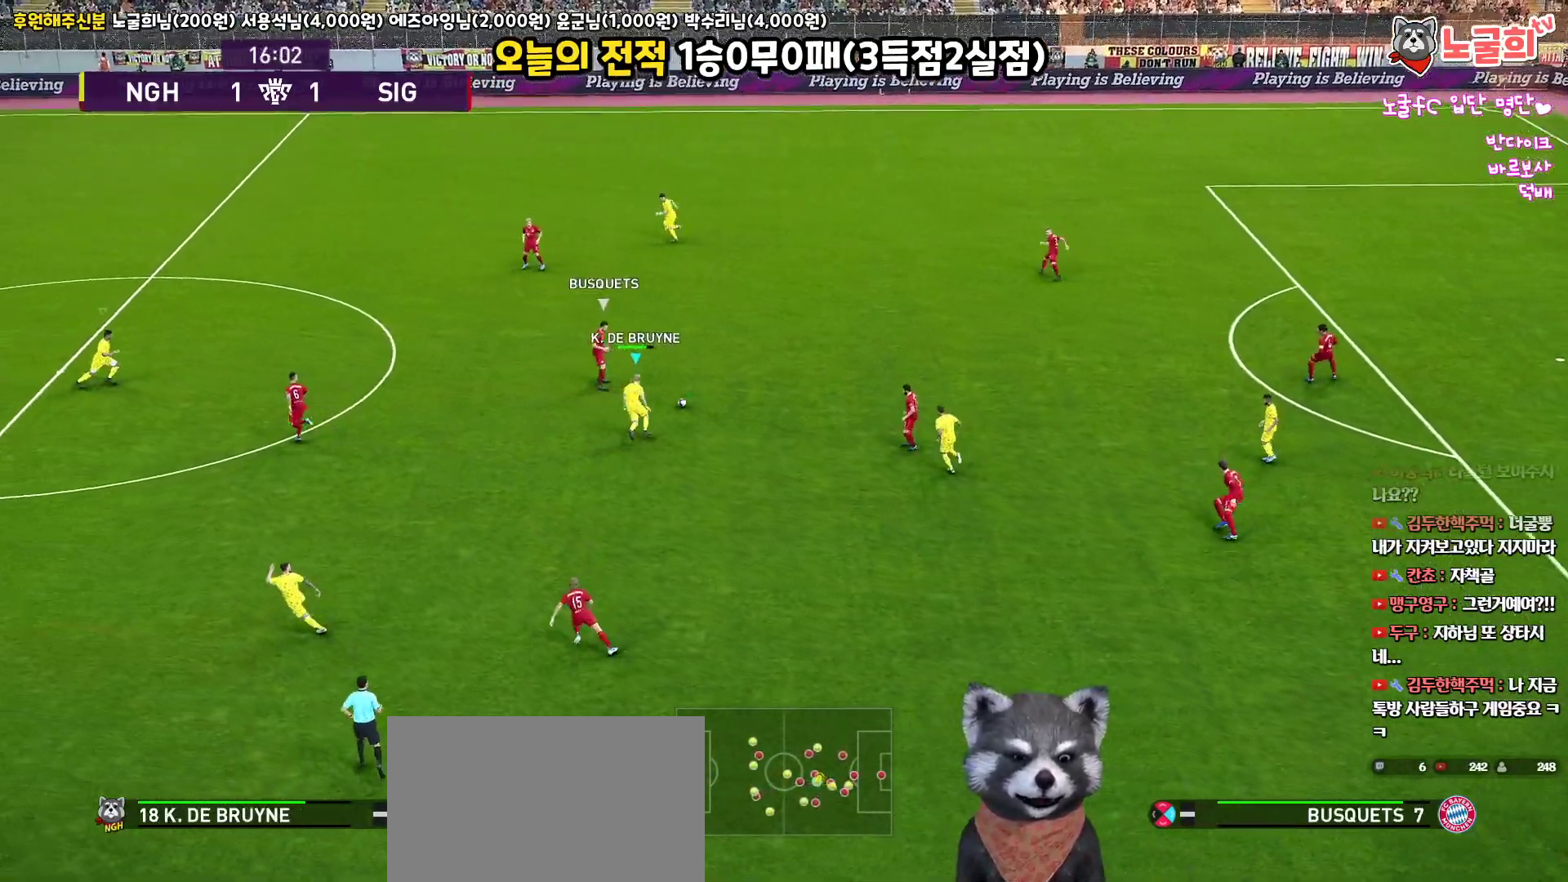
{"buttons": ["R1", "R2", "L3"], "left_stick": "up", "right_stick": "center", "events": [[283, "right_stick", "left"], [367, "left_stick", "up"], [383, "right_stick", "center"]]}
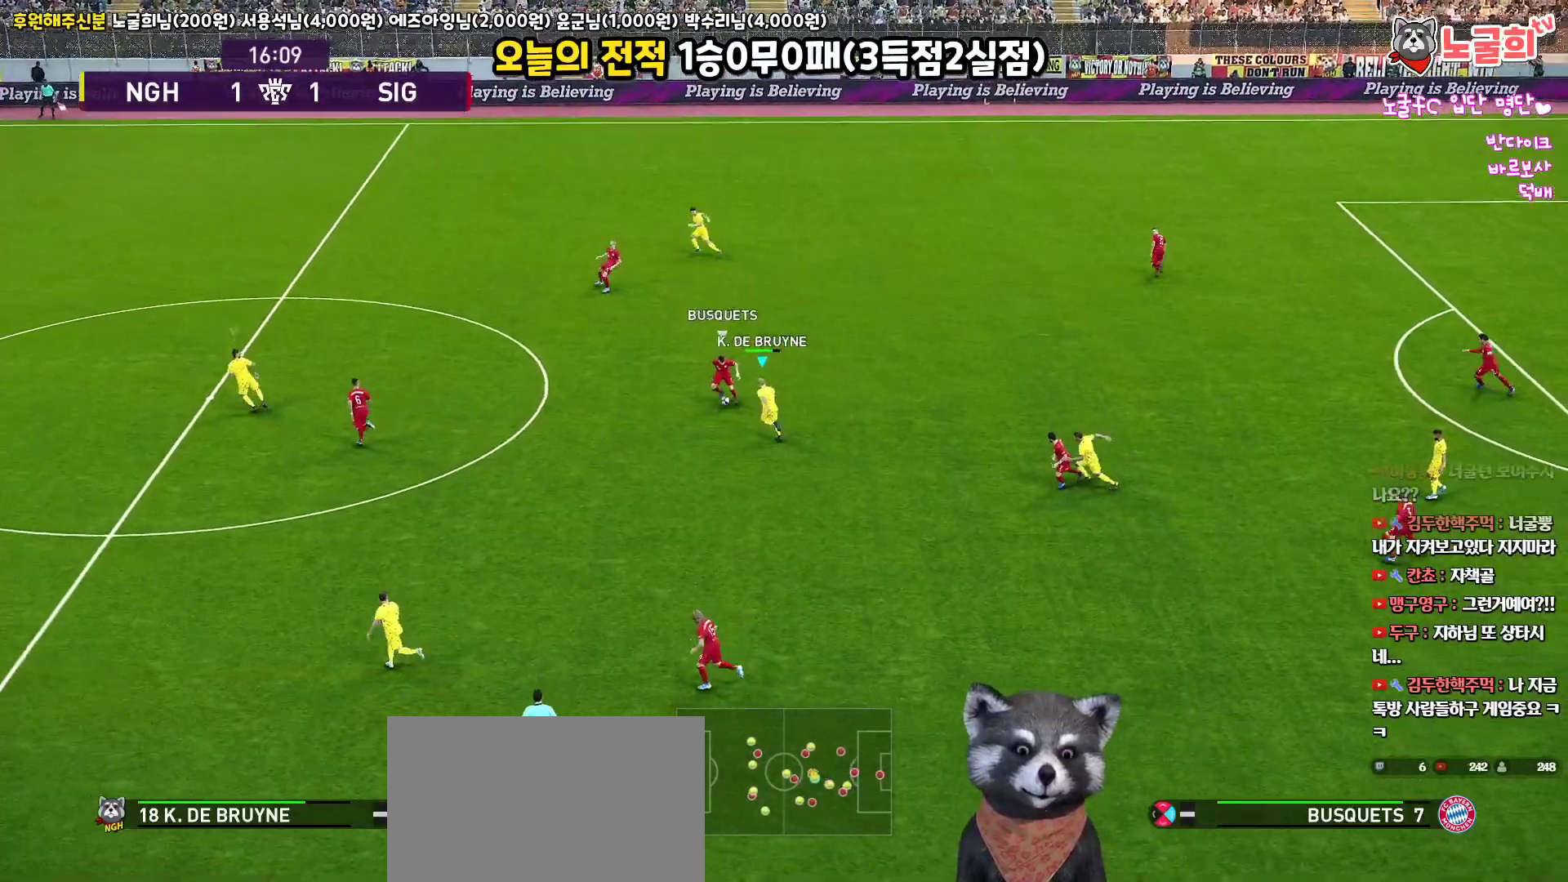
{"buttons": ["SQUARE", "R1", "R2", "L3"], "left_stick": "up", "right_stick": "center", "events": [[17, "SQUARE", "down"]]}
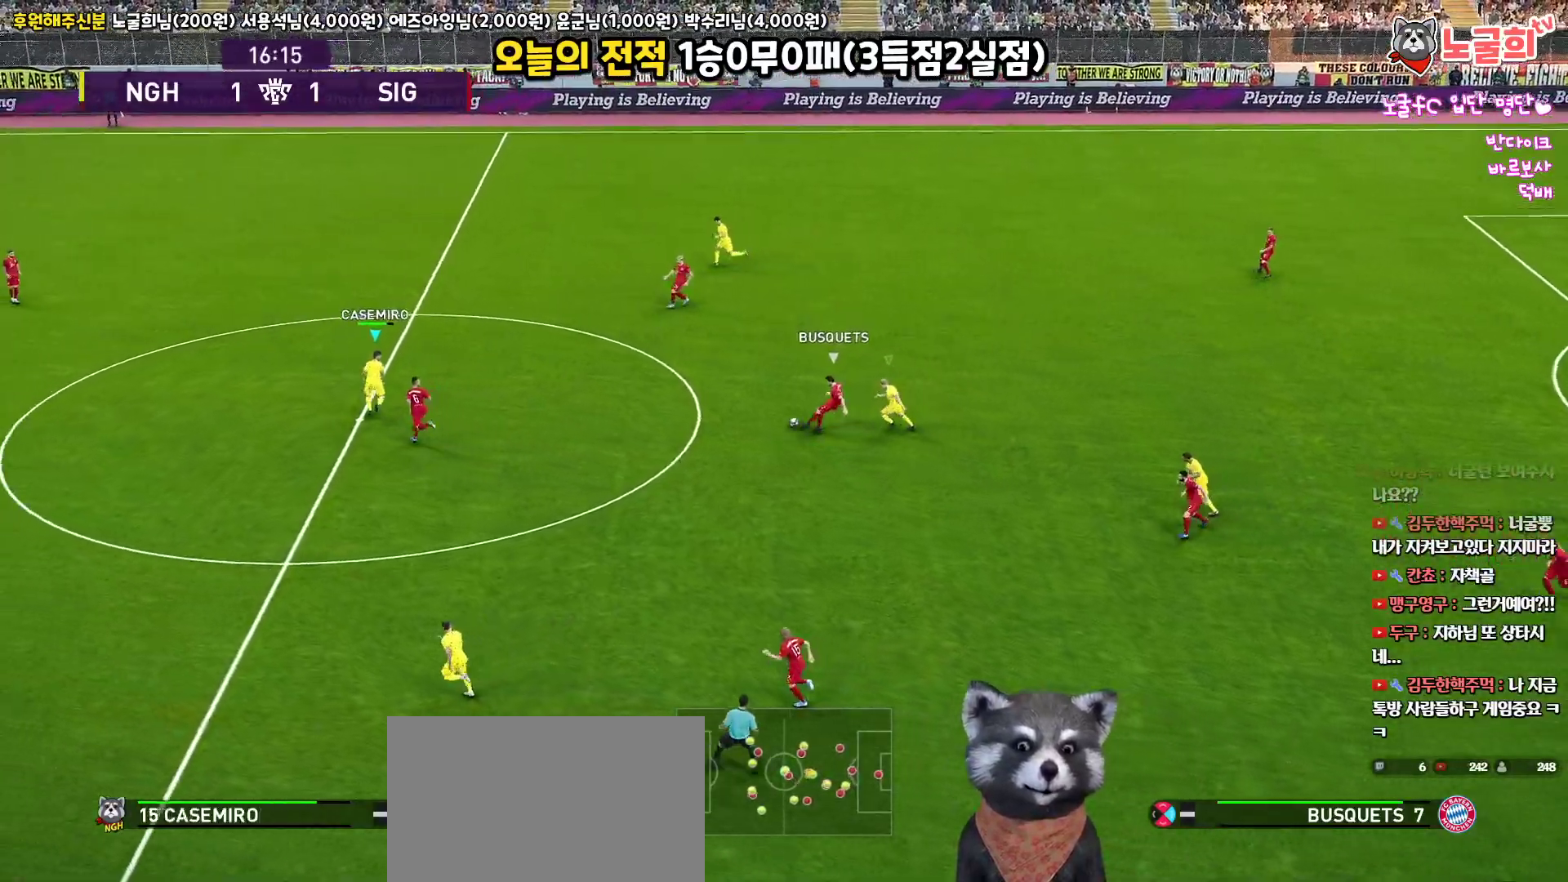
{"buttons": ["R1", "R2", "L3"], "left_stick": "up-left", "right_stick": "center", "events": [[367, "left_stick", "up-left"], [400, "SQUARE", "up"]]}
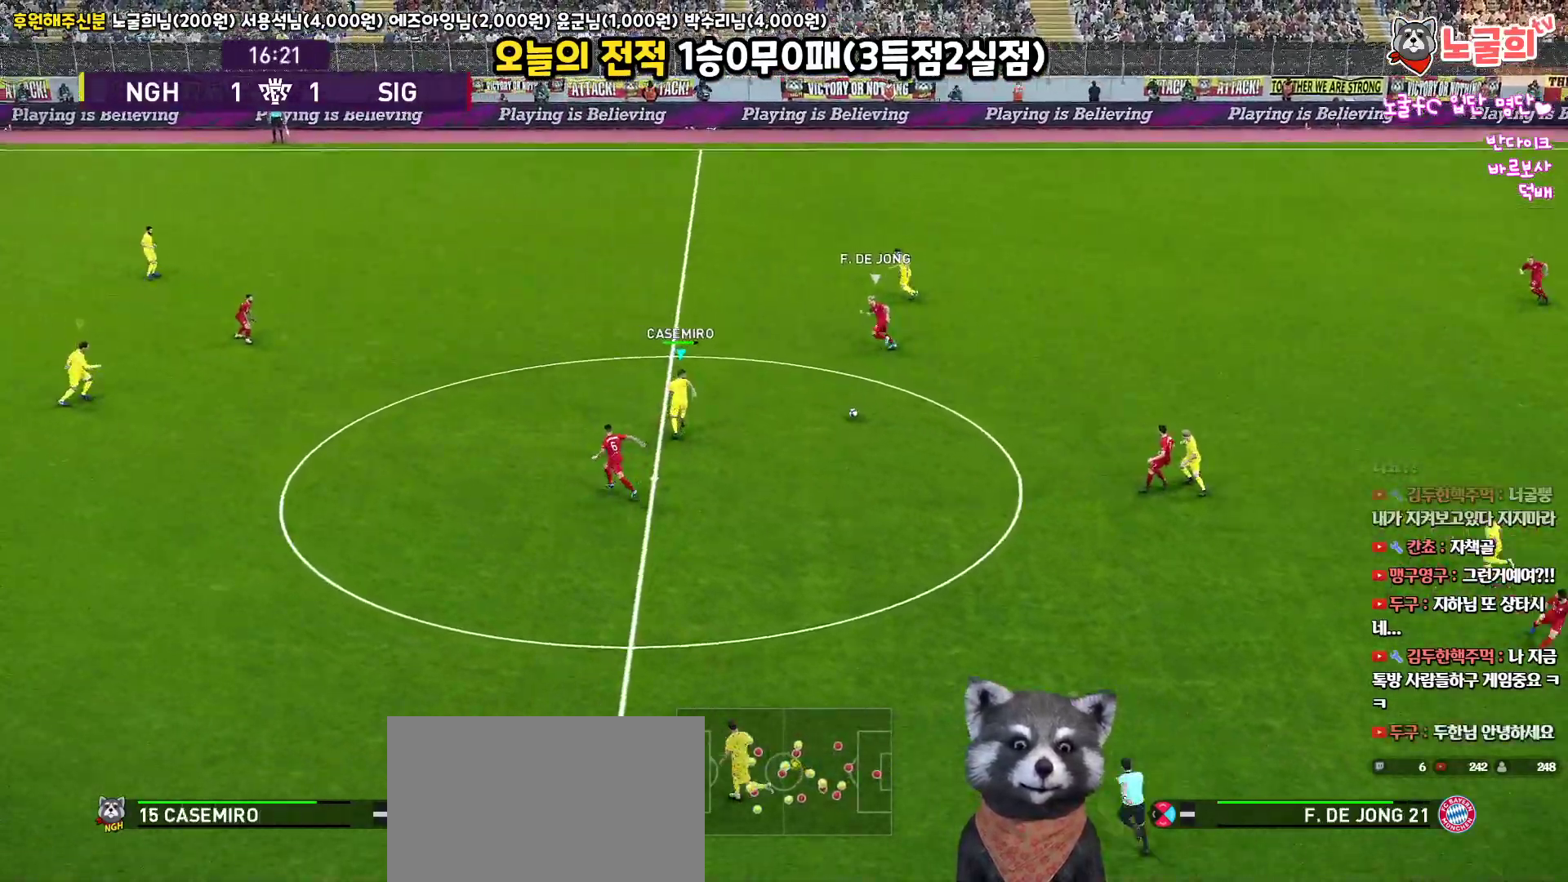
{"buttons": ["R1", "R2", "L3"], "left_stick": "up-left", "right_stick": "center", "events": []}
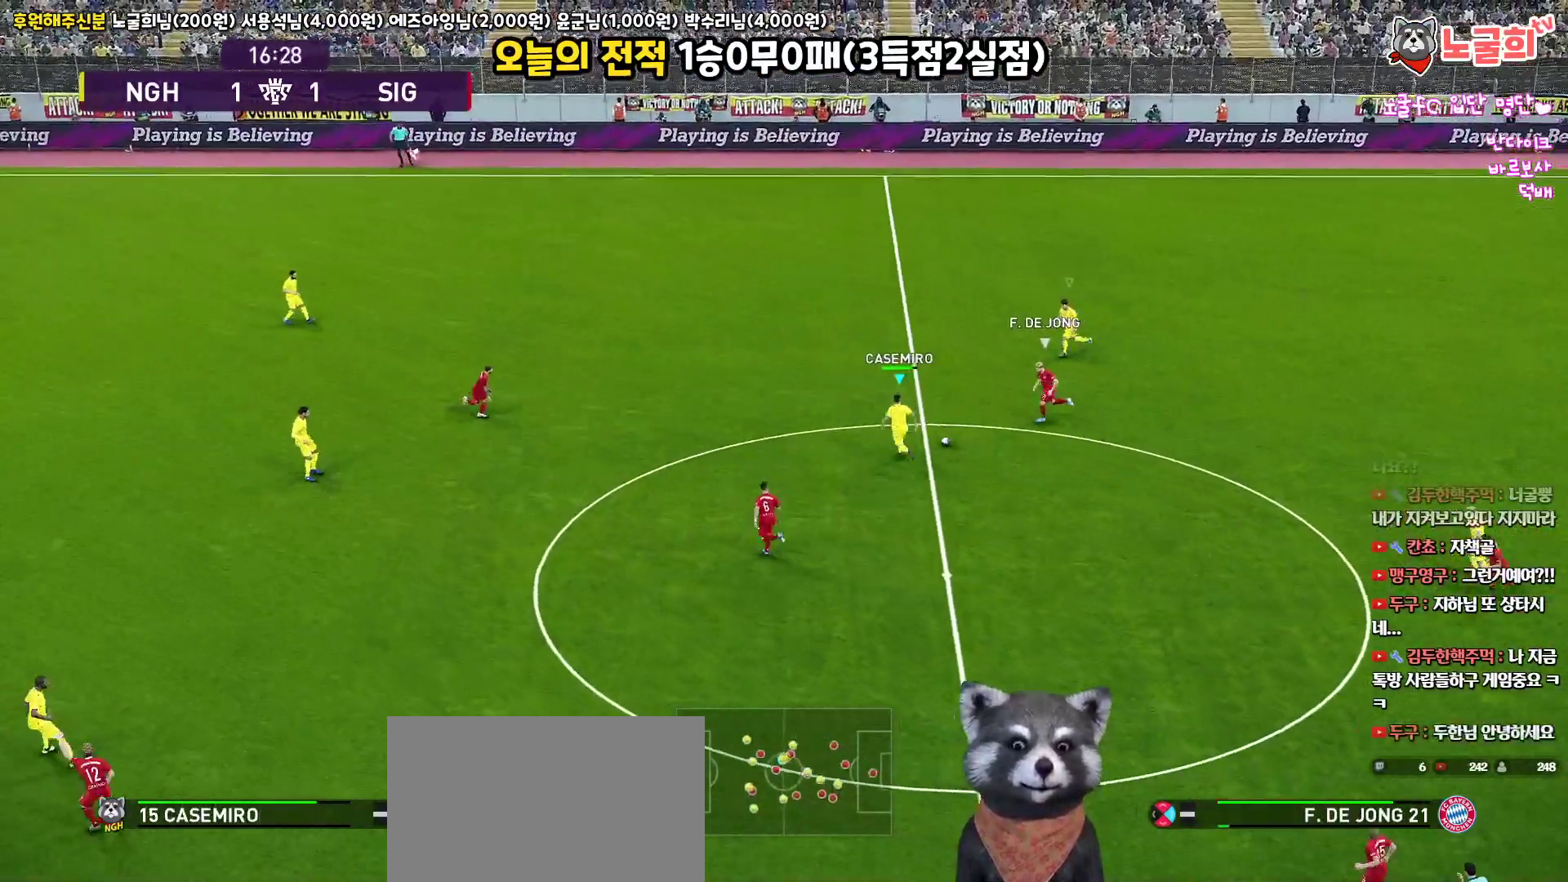
{"buttons": ["L3"], "left_stick": "up", "right_stick": "center", "events": [[267, "left_stick", "up"], [300, "R2", "up"], [417, "R1", "up"]]}
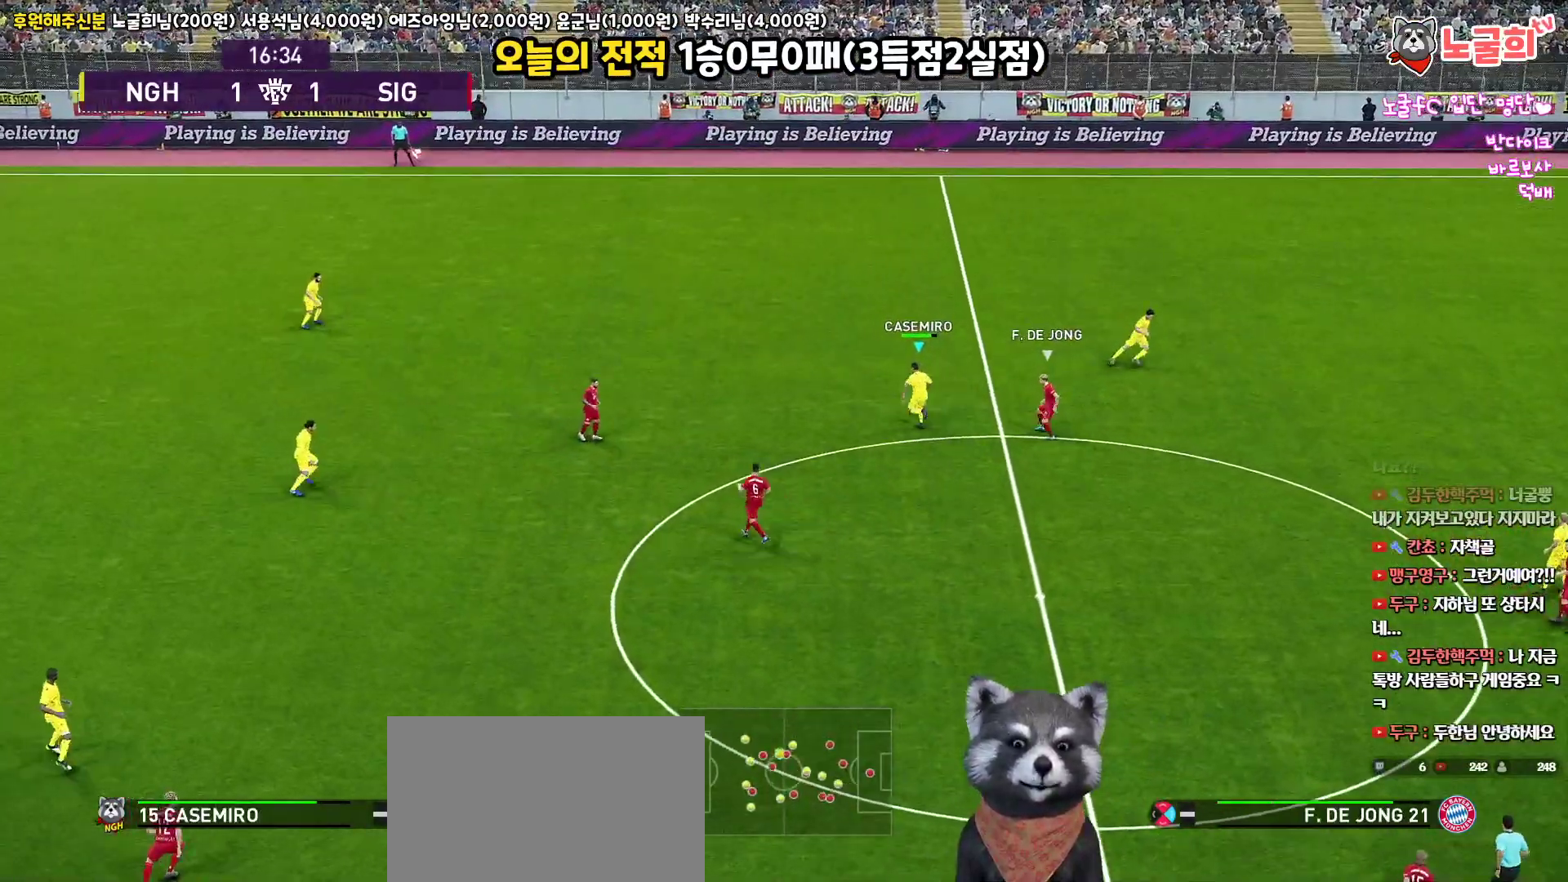
{"buttons": ["L3"], "left_stick": "up", "right_stick": "center", "events": []}
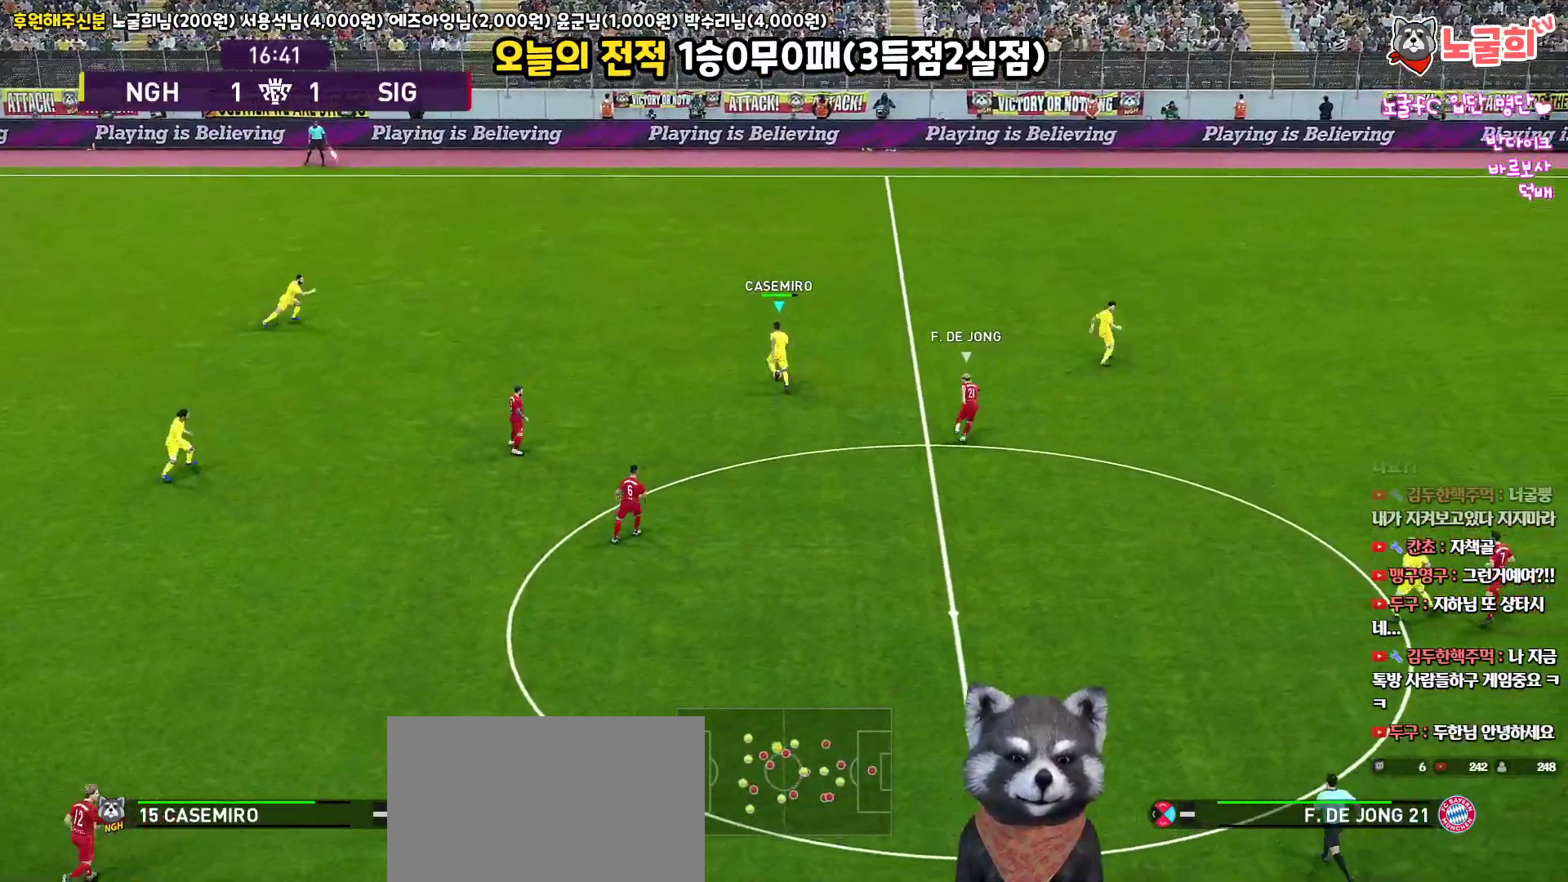
{"buttons": ["L3"], "left_stick": "right", "right_stick": "center", "events": [[67, "left_stick", "up-right"], [467, "left_stick", "right"]]}
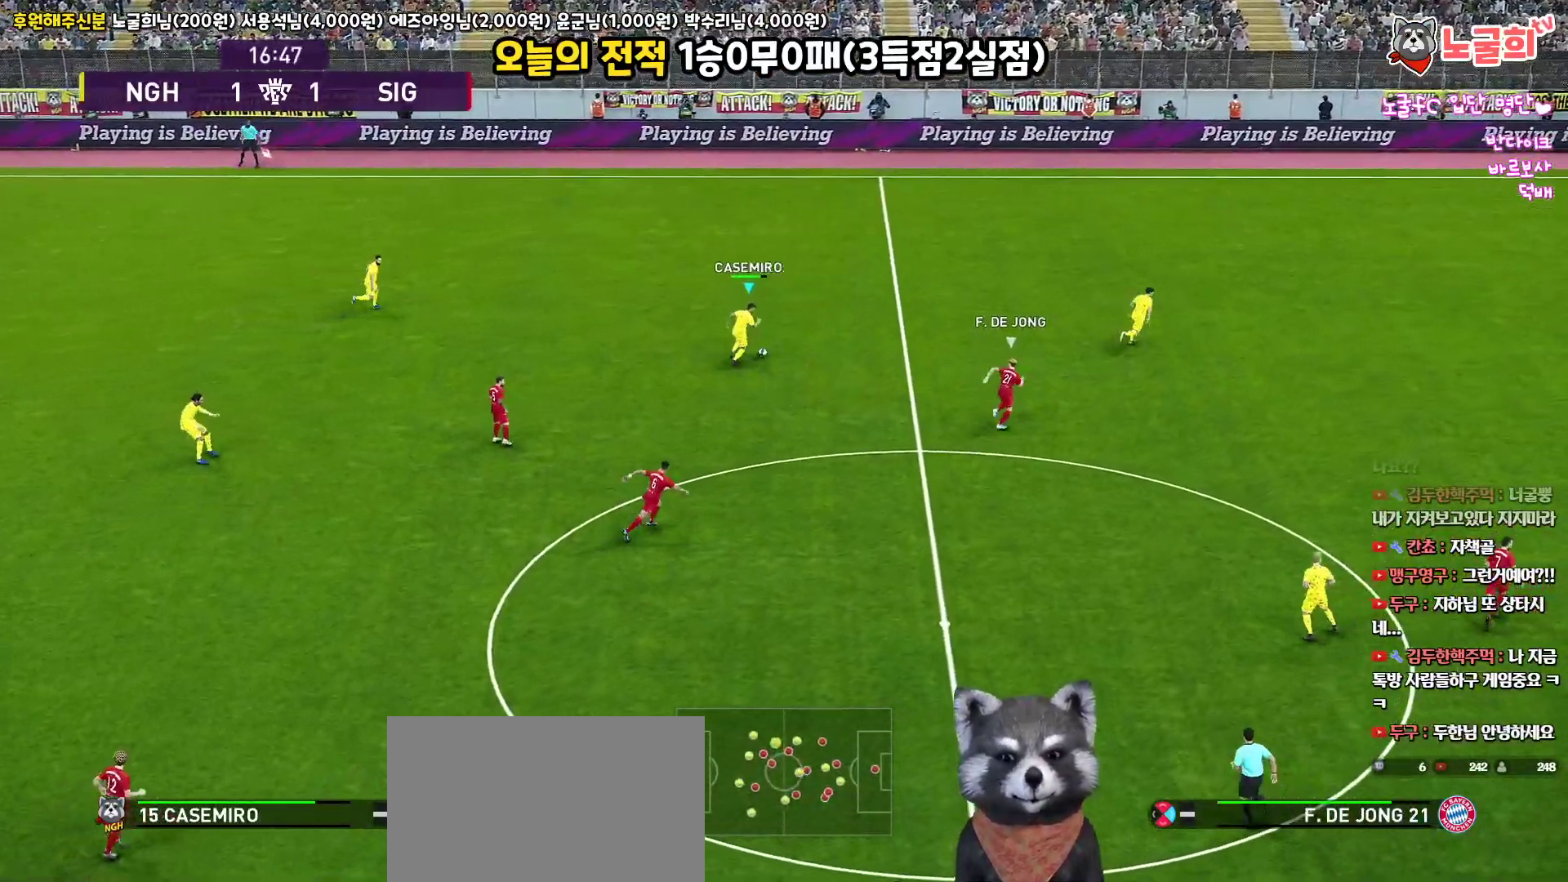
{"buttons": ["L3"], "left_stick": "down-right", "right_stick": "center", "events": [[183, "left_stick", "down-right"], [350, "CROSS", "down"], [450, "CROSS", "up"]]}
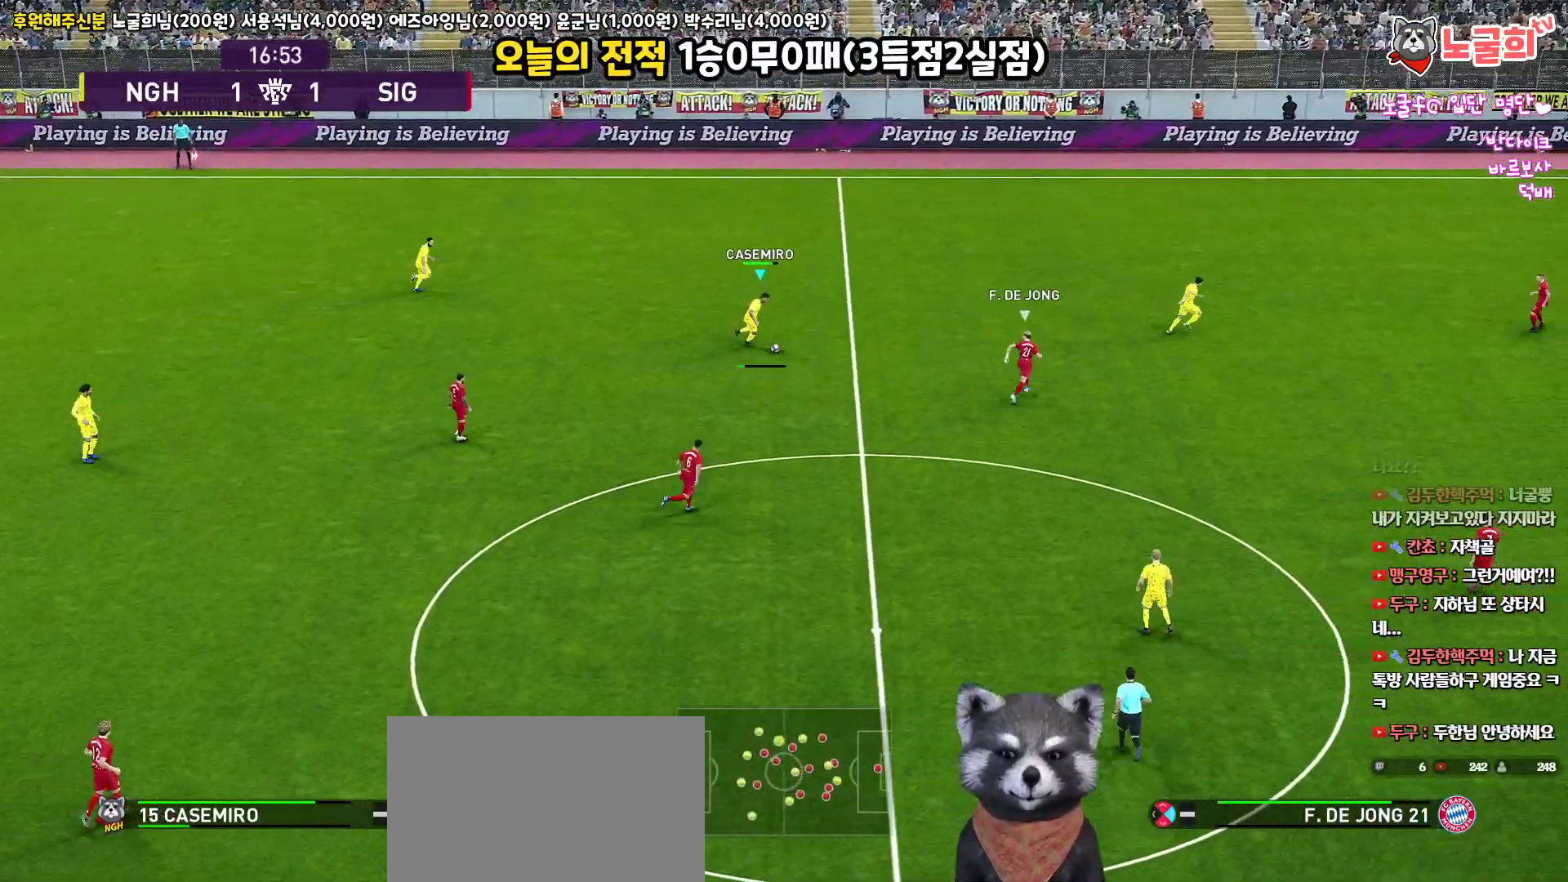
{"buttons": [], "left_stick": "down-right", "right_stick": "center", "events": [[300, "L3", "up"]]}
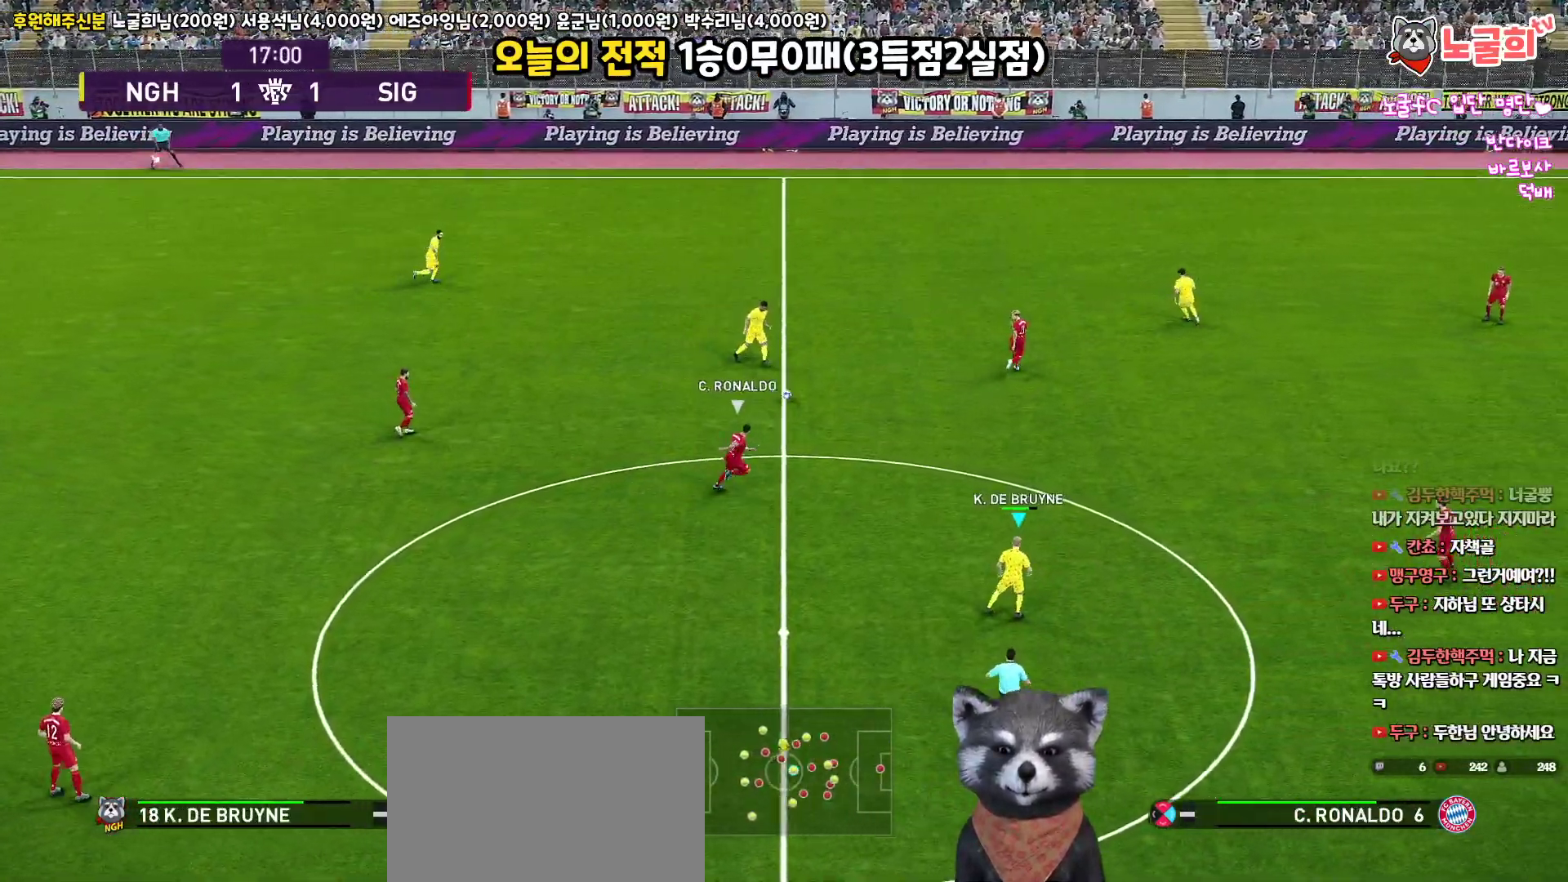
{"buttons": [], "left_stick": "up", "right_stick": "center", "events": [[33, "left_stick", "center"], [433, "left_stick", "up"]]}
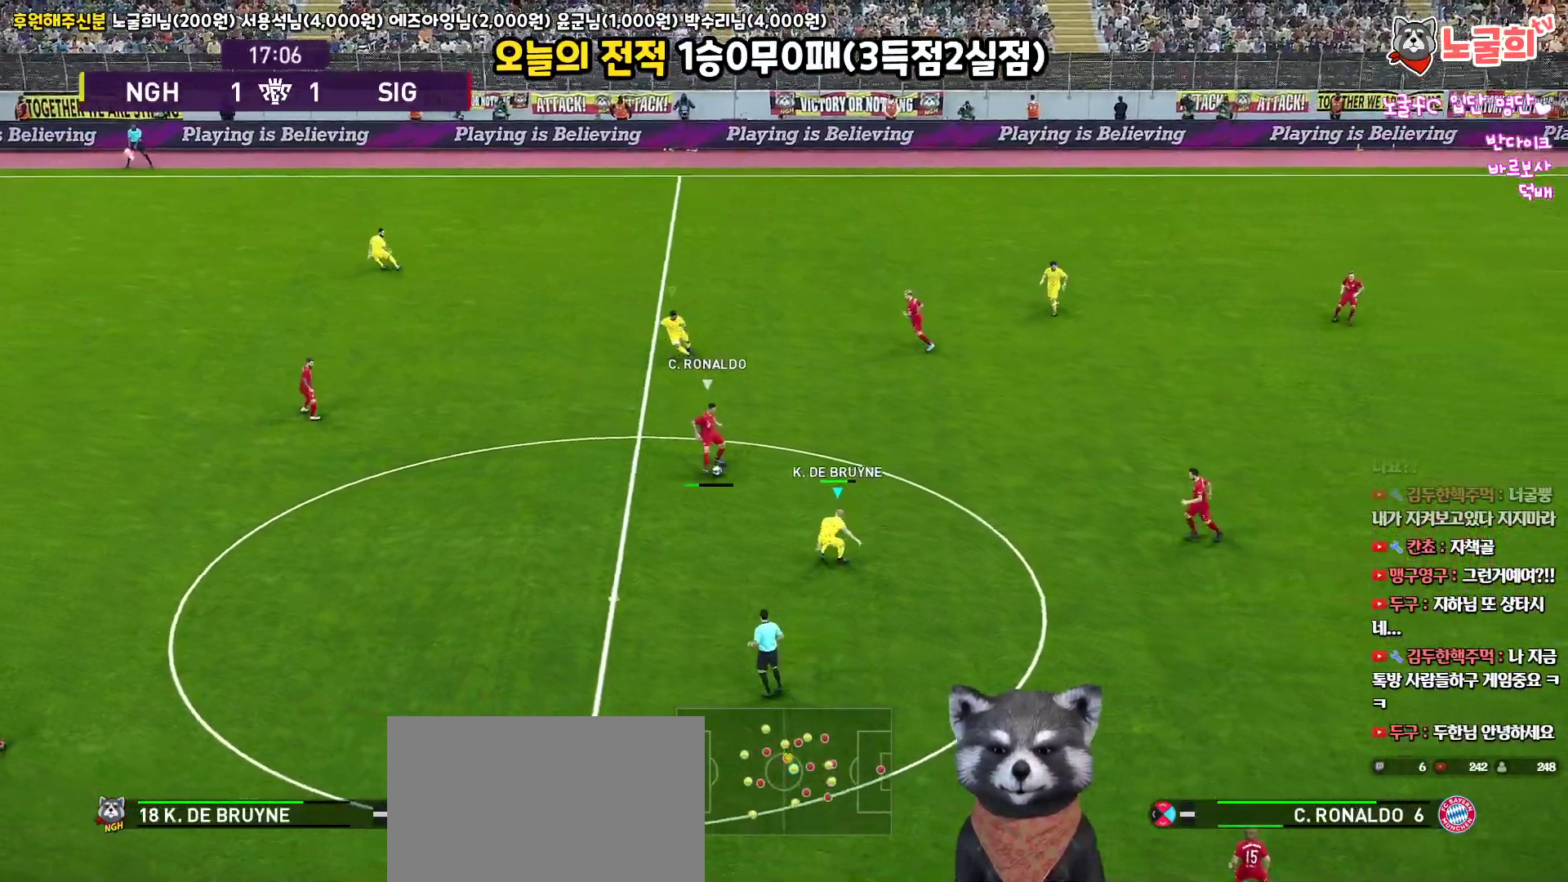
{"buttons": ["R1", "R2", "L3"], "left_stick": "up-right", "right_stick": "center", "events": [[350, "R2", "down"], [350, "left_stick", "up-right"], [367, "R1", "down"], [400, "L3", "down"]]}
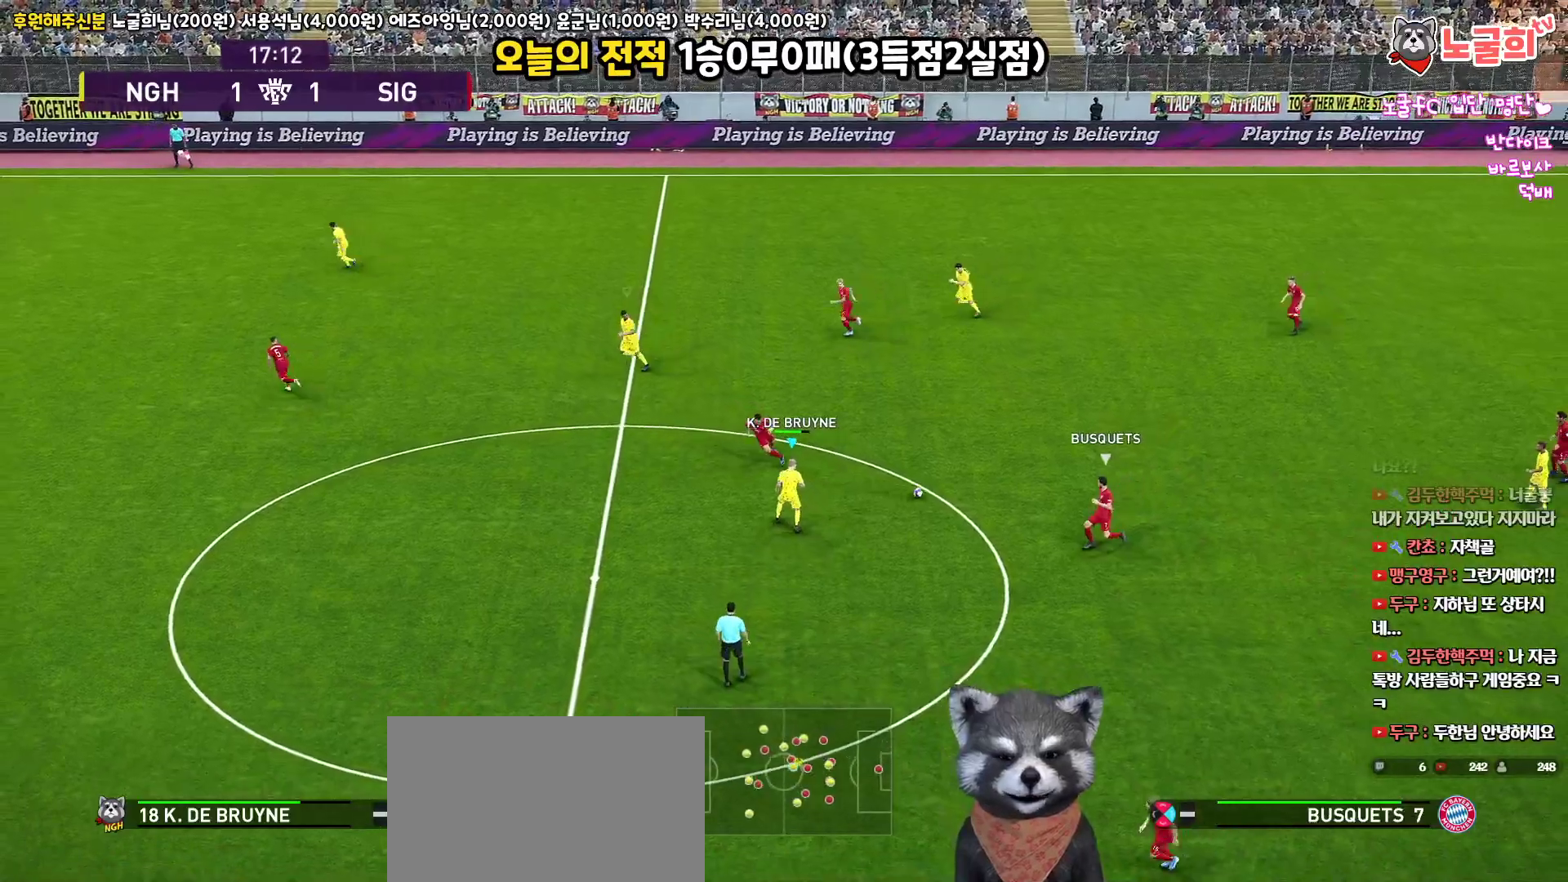
{"buttons": ["R1", "R2", "L3"], "left_stick": "down", "right_stick": "center", "events": [[183, "left_stick", "down-right"], [267, "left_stick", "down"]]}
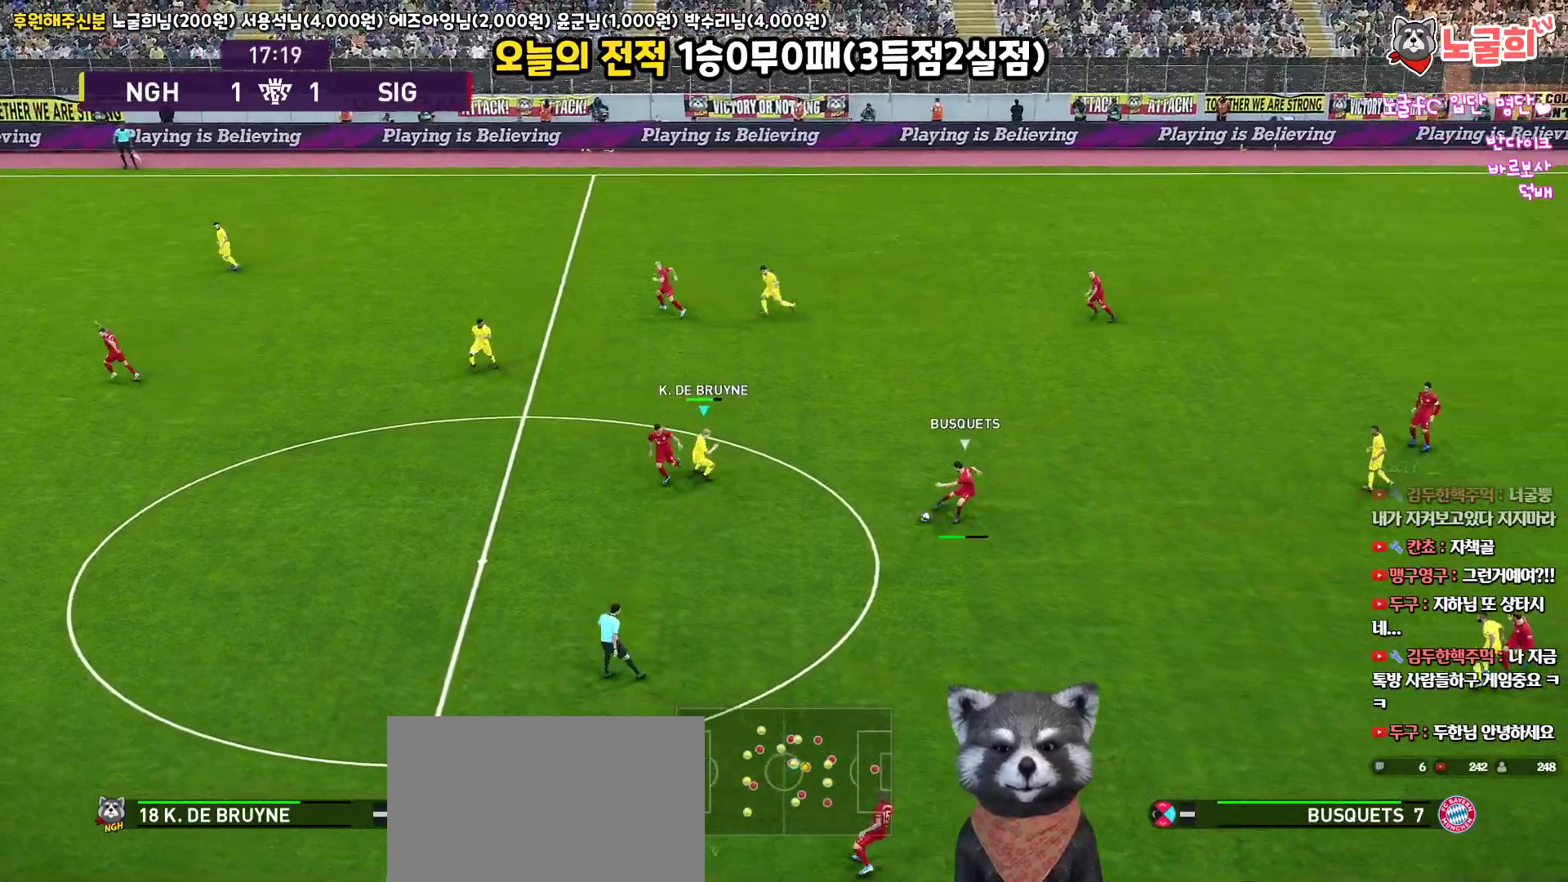
{"buttons": ["R1", "R2", "L3"], "left_stick": "down-left", "right_stick": "center", "events": [[200, "left_stick", "down-left"]]}
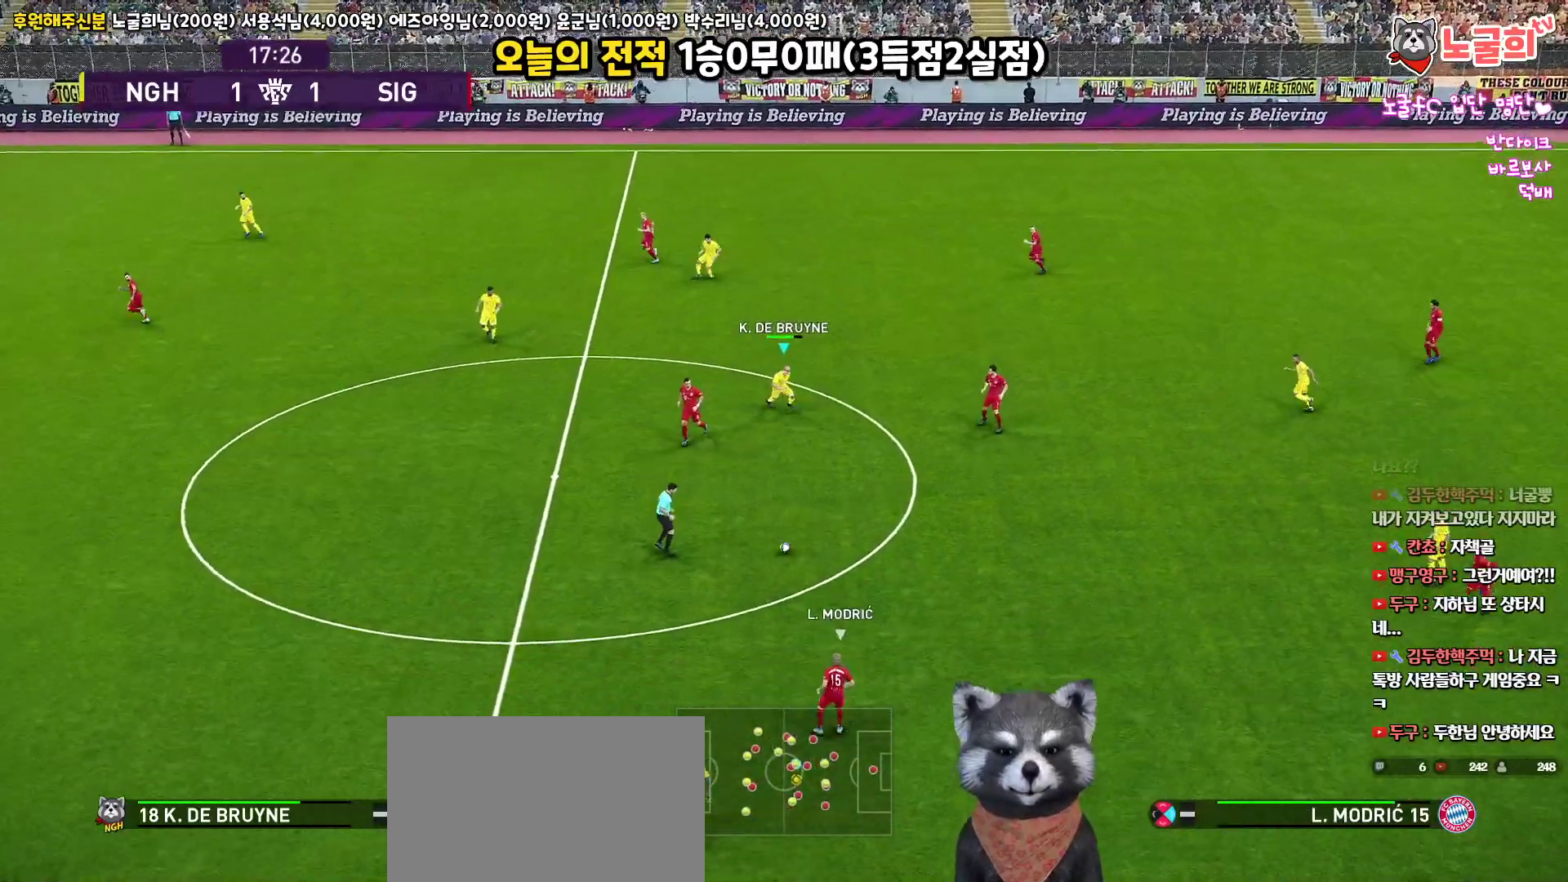
{"buttons": ["R1", "R2", "L3"], "left_stick": "left", "right_stick": "center", "events": [[167, "left_stick", "left"]]}
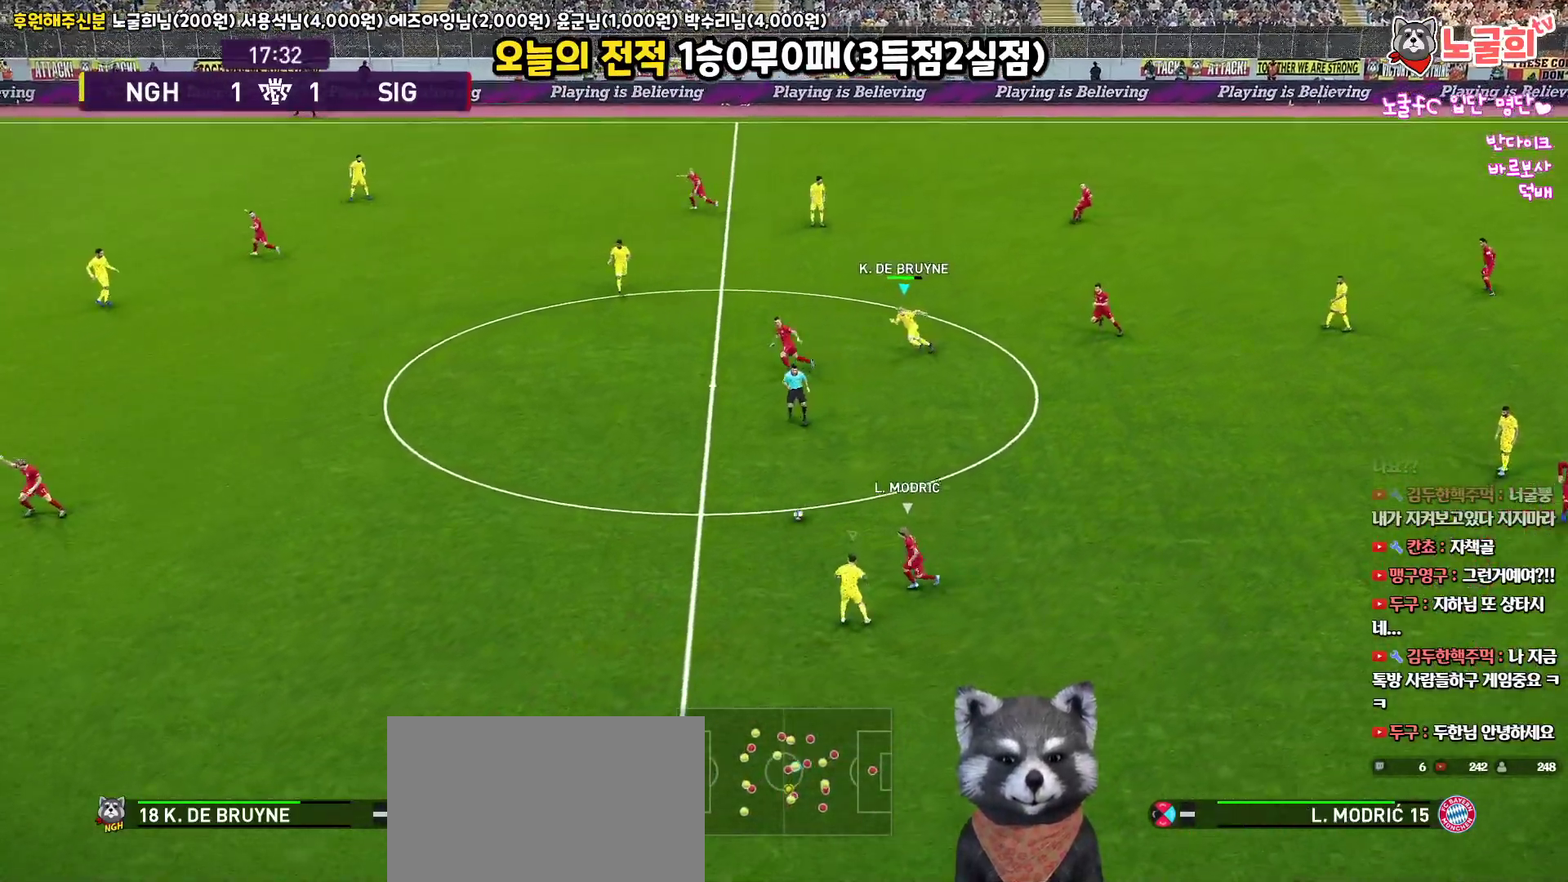
{"buttons": ["R1", "R2", "L3"], "left_stick": "left", "right_stick": "center", "events": [[33, "L1", "down"], [167, "L1", "up"]]}
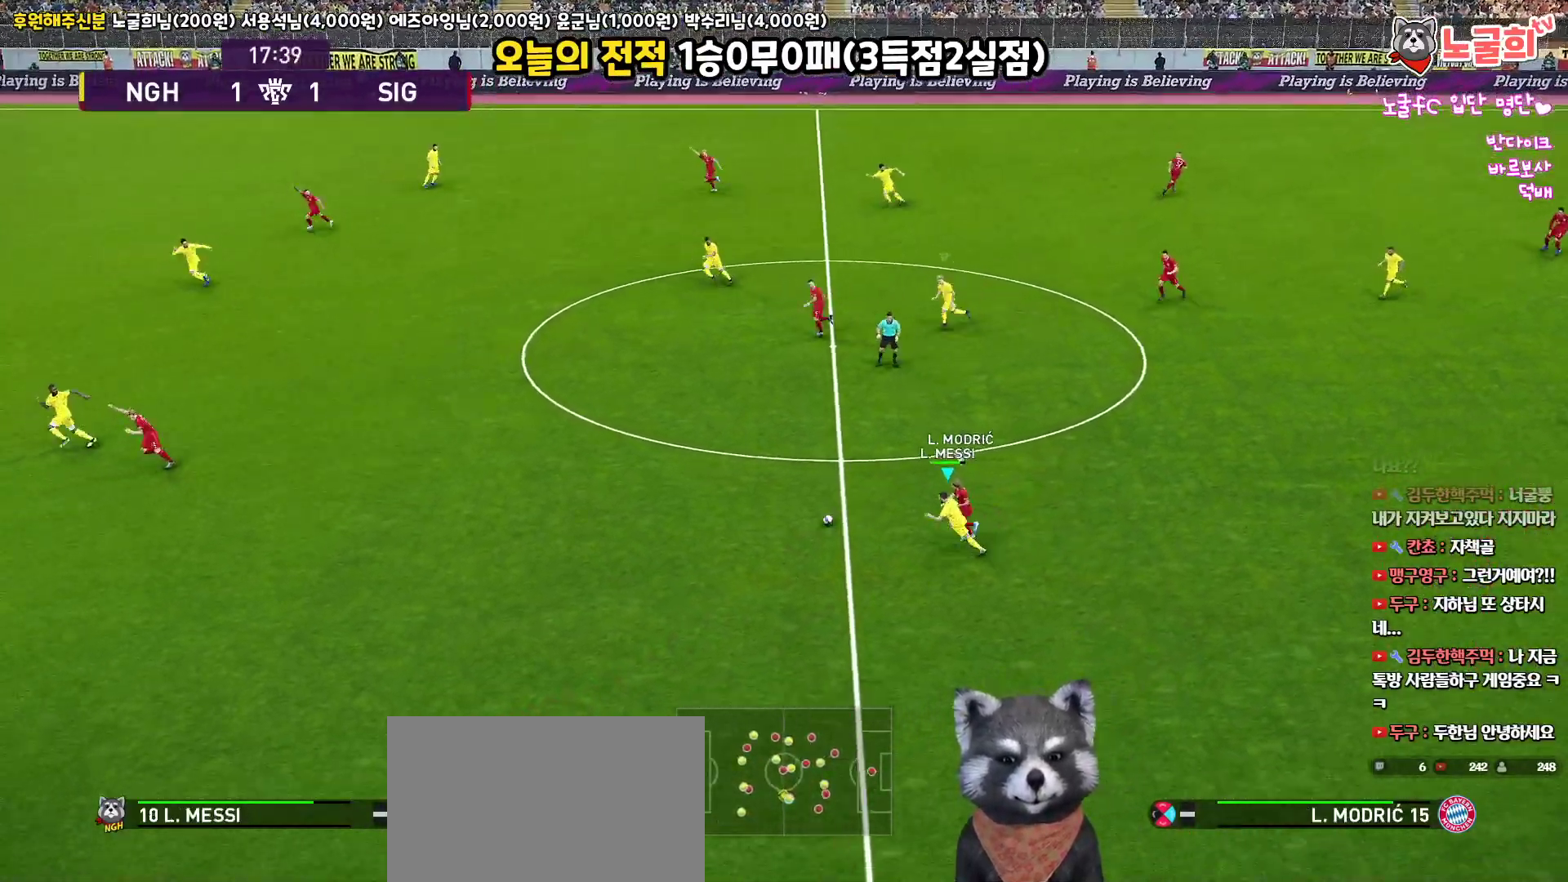
{"buttons": ["R1", "L3"], "left_stick": "down-left", "right_stick": "center", "events": [[450, "left_stick", "down-left"], [483, "R2", "up"]]}
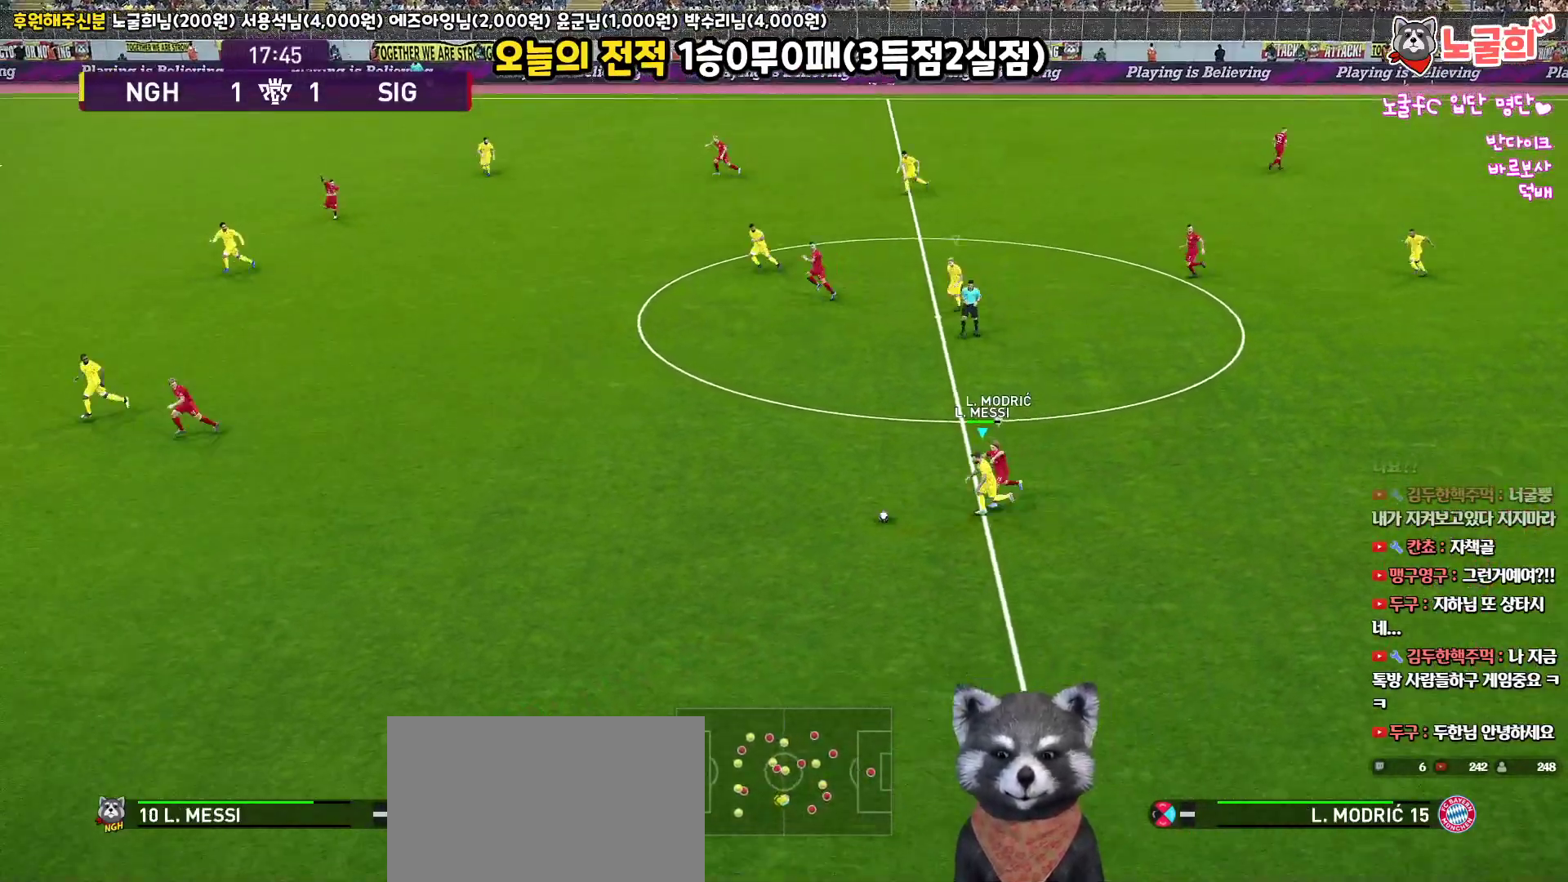
{"buttons": ["R1", "L3"], "left_stick": "down", "right_stick": "center", "events": [[133, "left_stick", "down"]]}
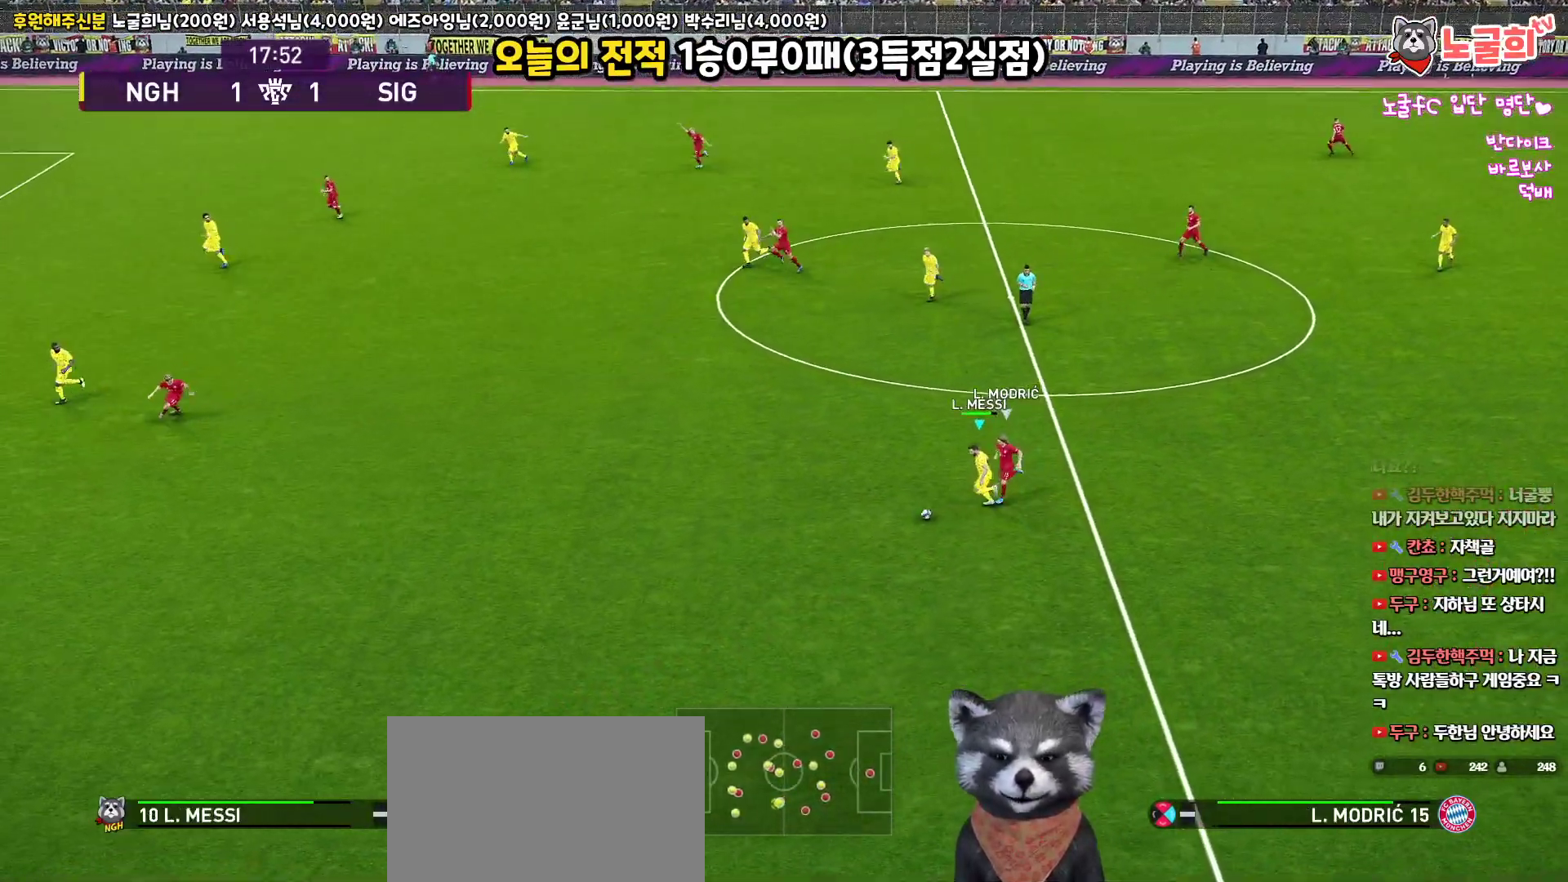
{"buttons": ["R1", "L3"], "left_stick": "down", "right_stick": "center", "events": []}
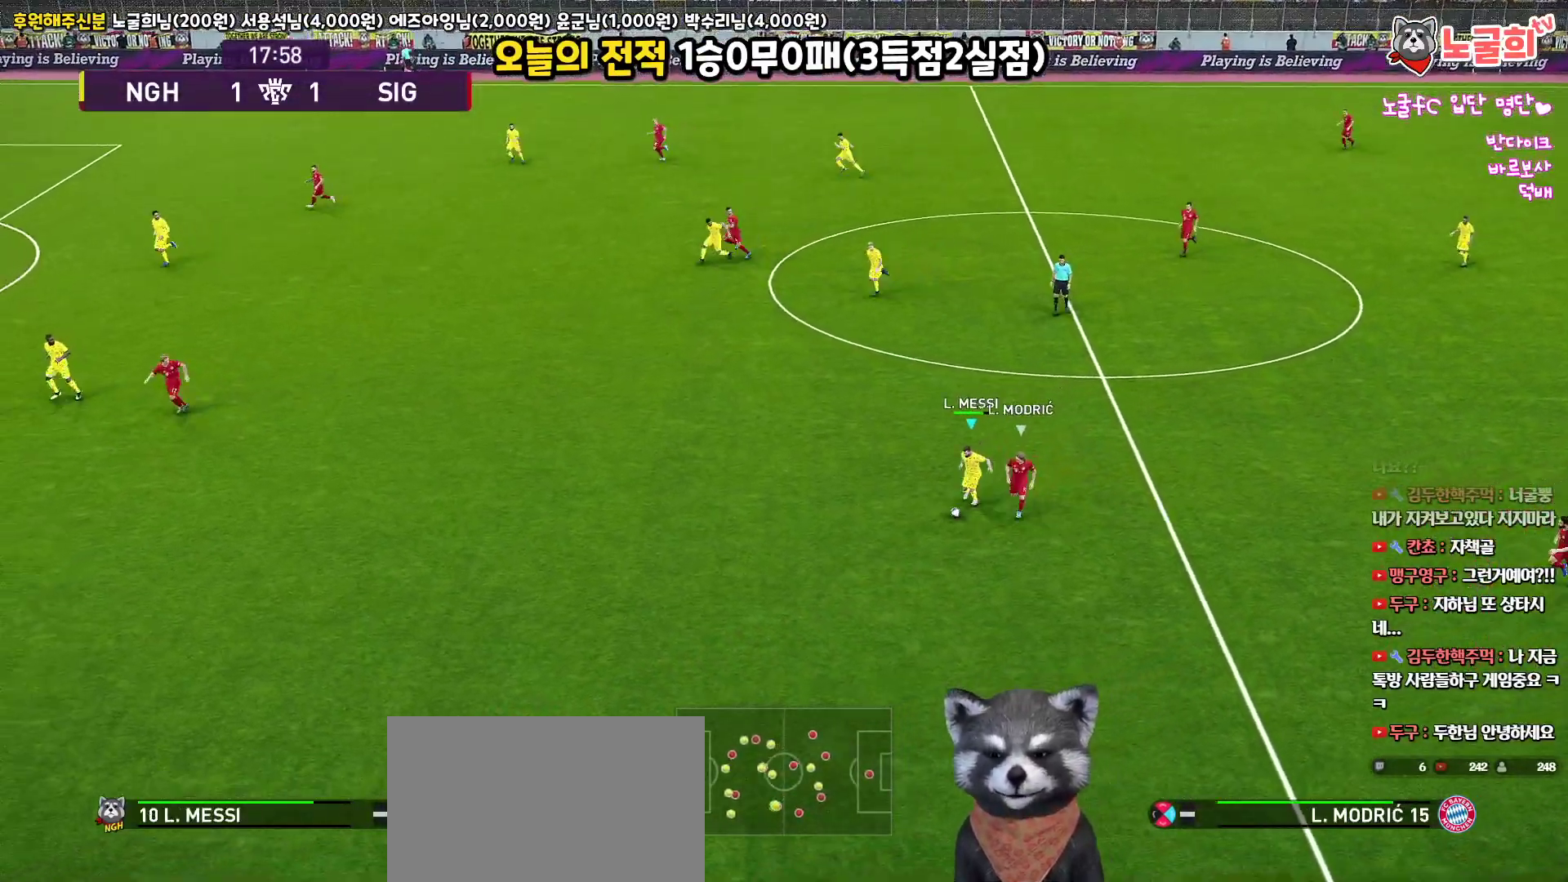
{"buttons": ["R1", "L3"], "left_stick": "down-left", "right_stick": "center", "events": [[183, "left_stick", "down-left"]]}